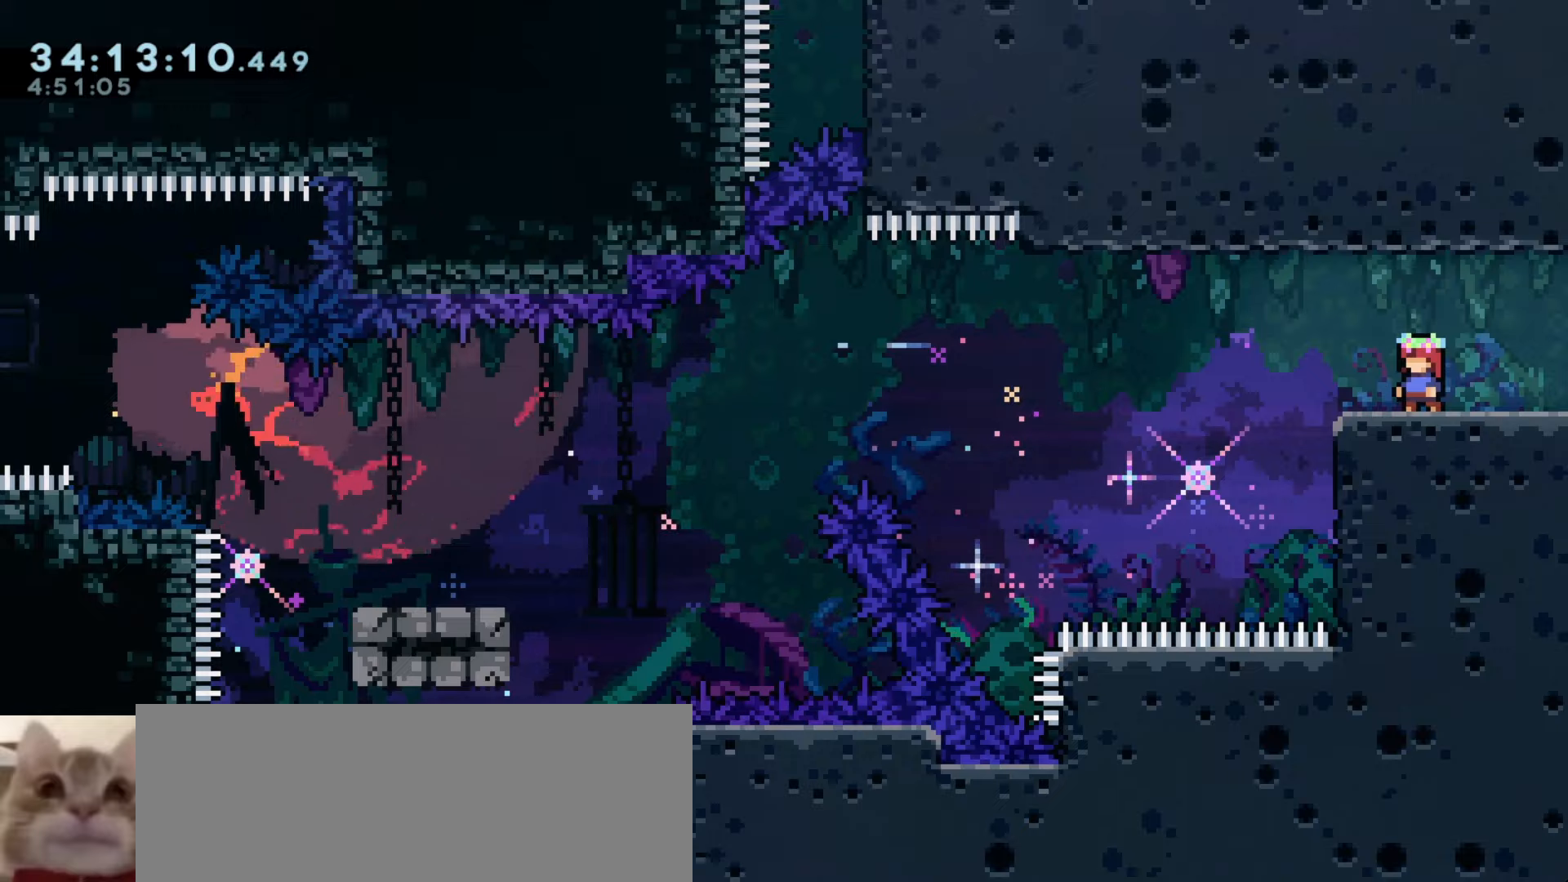
Gameplay with keyboard; each line is a JSON object with the keys held at the frame after it. "events" lists presses ("down") and releases ("up") of "a", "d", "dash", "demo", "grab", "j1", "j2", "s" and "w" between this image and that frame as [ms after this image, input, new state], when the widget could be followed in between. No other keys are recorded. Mouse input is not recorded. Key names are as the overlay labels them; some are game actions (e.g. jump) rather than physical keys.
{"keys": ["a", "demo"], "events": [[50, "d", "down"], [166, "a", "down"], [183, "dash", "down"], [200, "d", "up"], [316, "dash", "up"], [383, "dash", "down"], [450, "dash", "up"], [500, "demo", "down"]]}
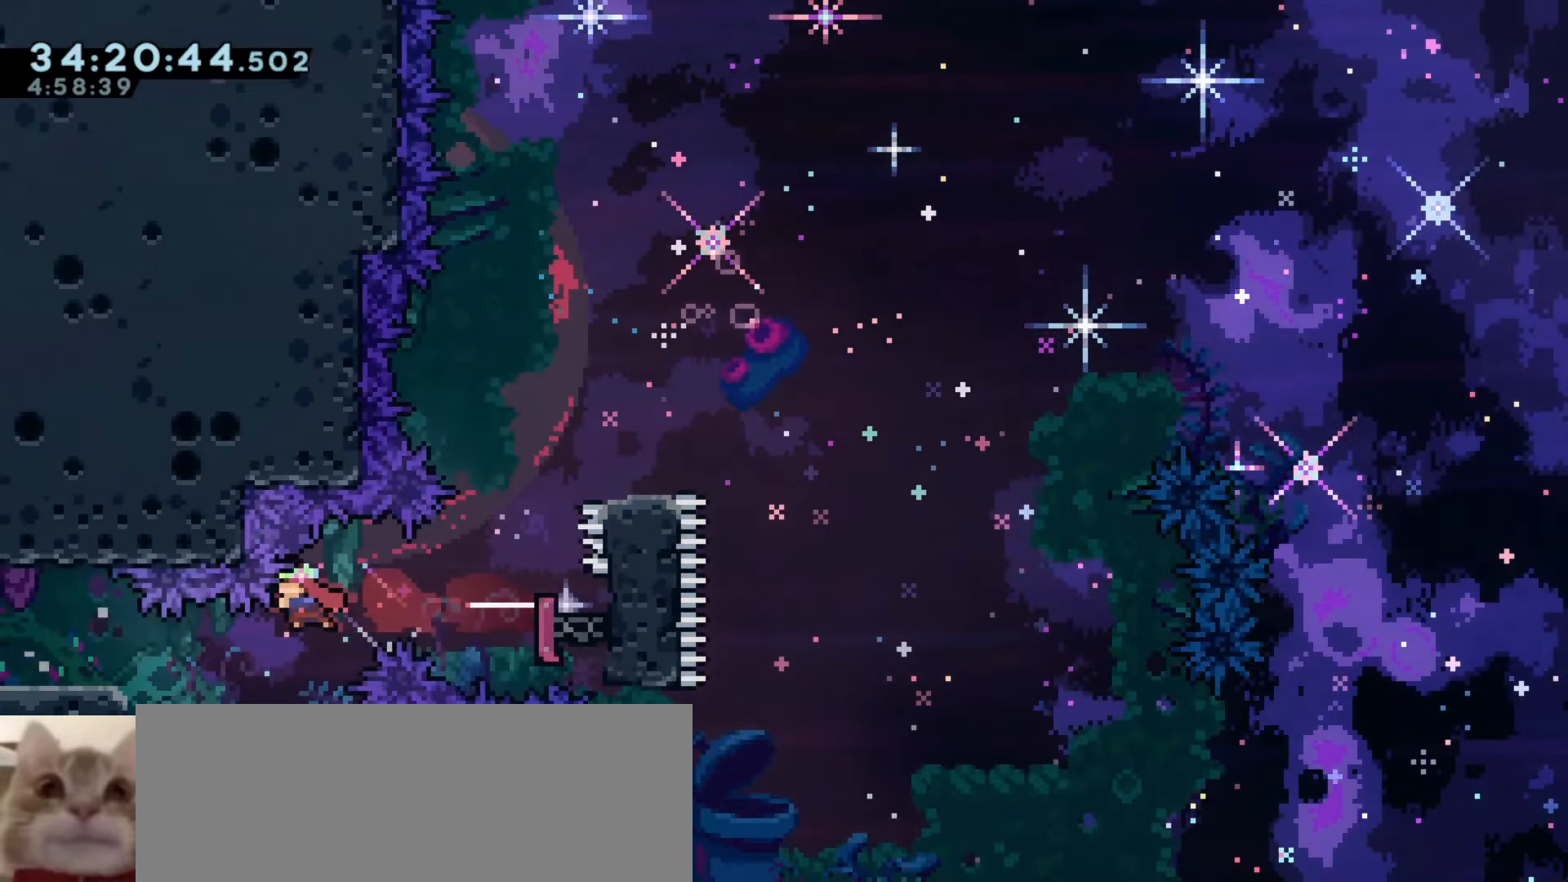
{"keys": [], "events": [[200, "demo", "up"], [316, "a", "up"]]}
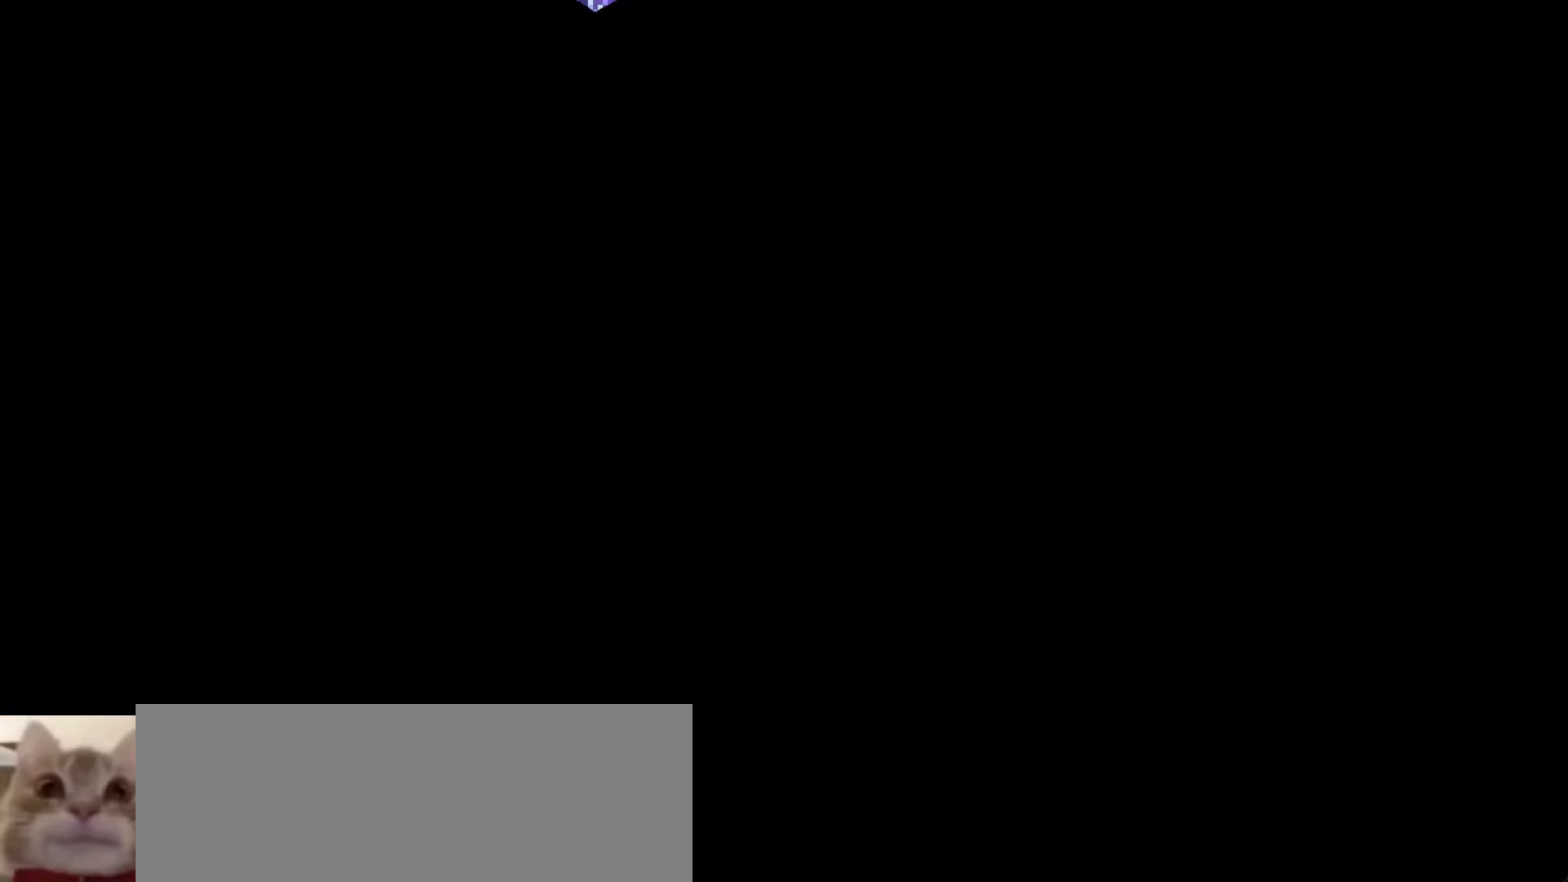
{"keys": [], "events": []}
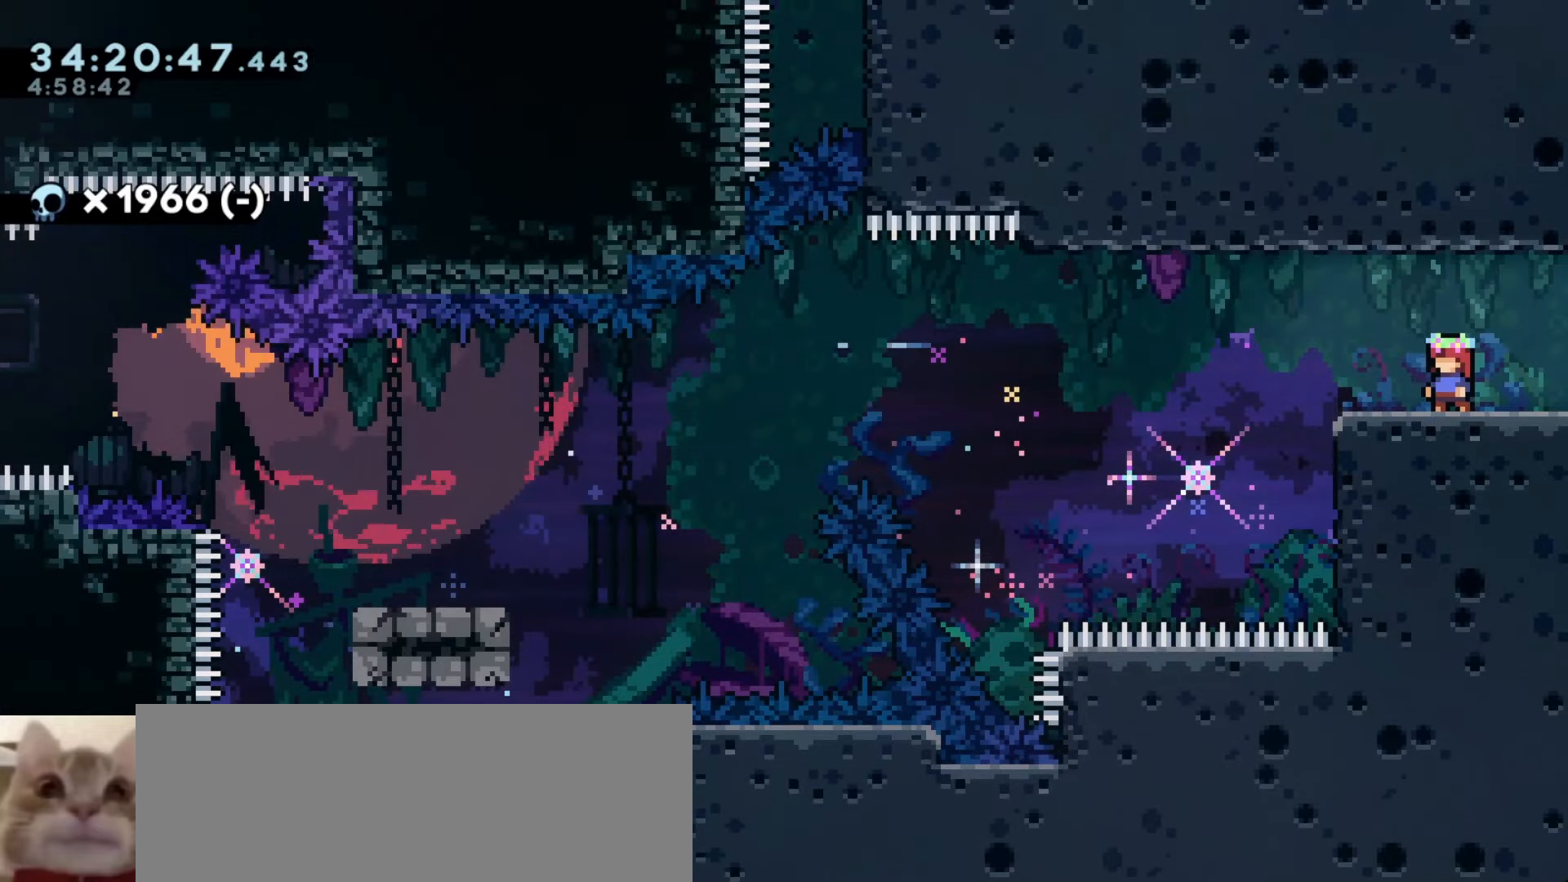
{"keys": ["d"], "events": [[433, "d", "down"]]}
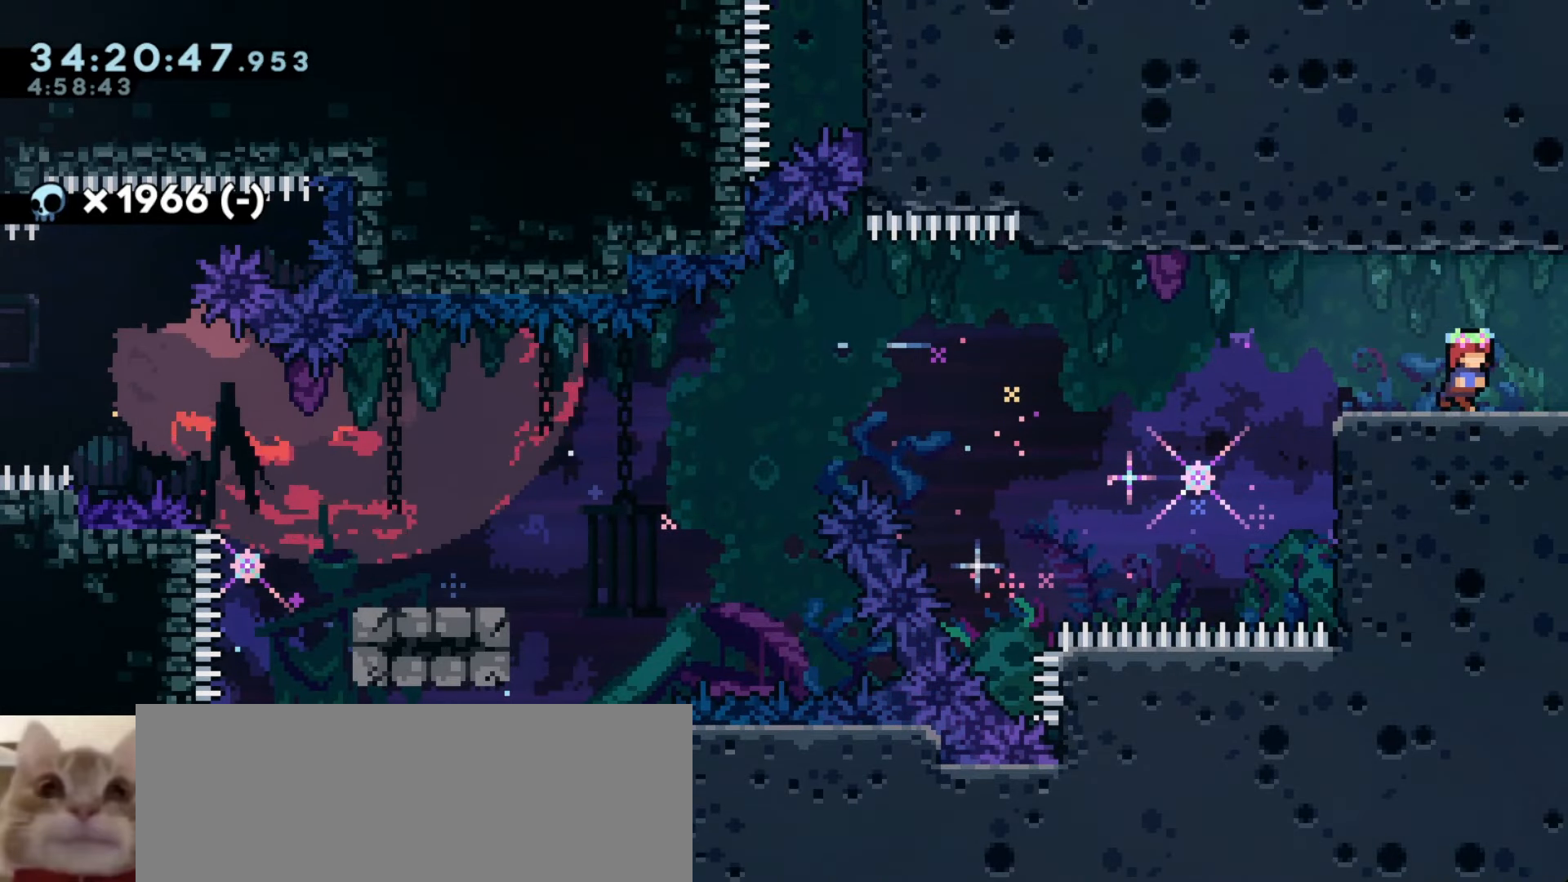
{"keys": ["a", "j1"], "events": [[116, "d", "up"], [150, "a", "down"], [150, "s", "down"], [166, "dash", "down"], [316, "s", "up"], [333, "dash", "up"], [383, "j1", "down"]]}
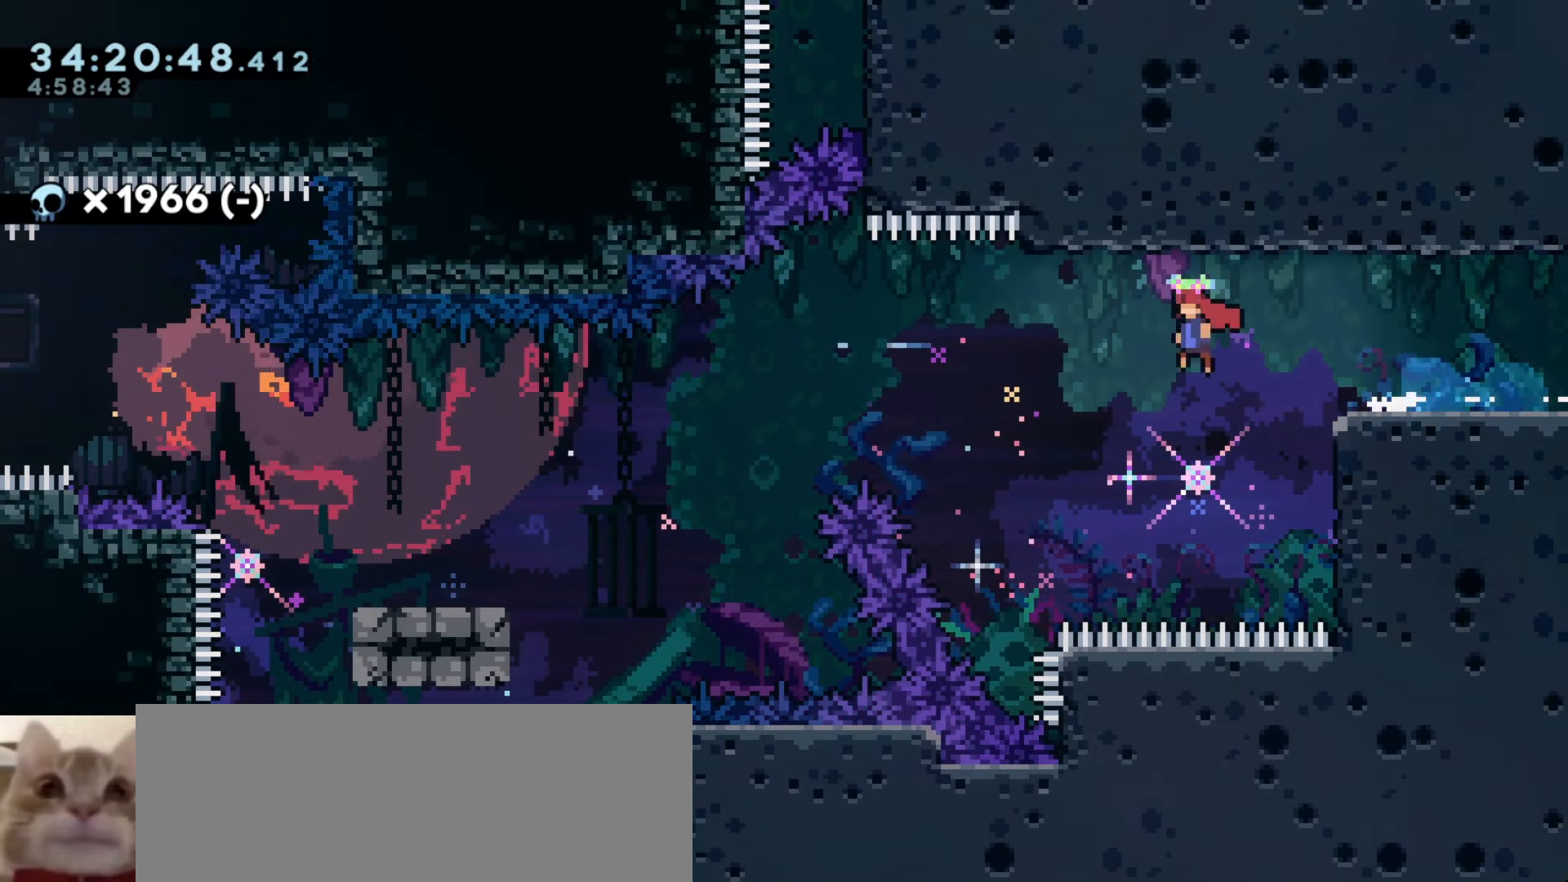
{"keys": [], "events": [[366, "a", "up"], [383, "j1", "up"]]}
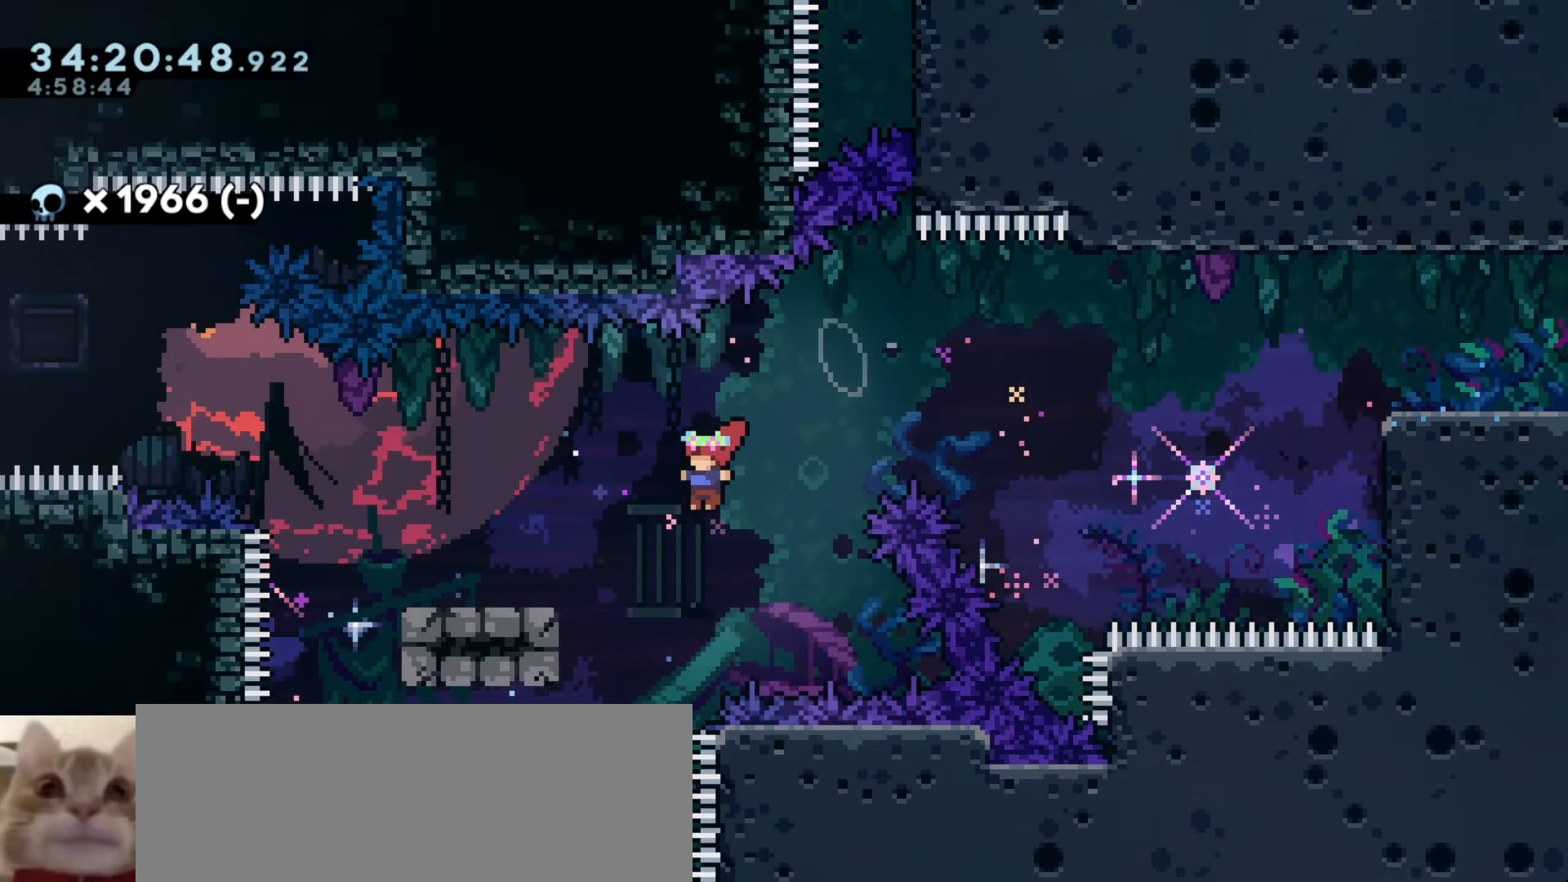
{"keys": ["grab"], "events": [[150, "a", "down"], [150, "demo", "down"], [166, "w", "down"], [266, "w", "up"], [300, "demo", "up"], [316, "a", "up"], [316, "grab", "down"]]}
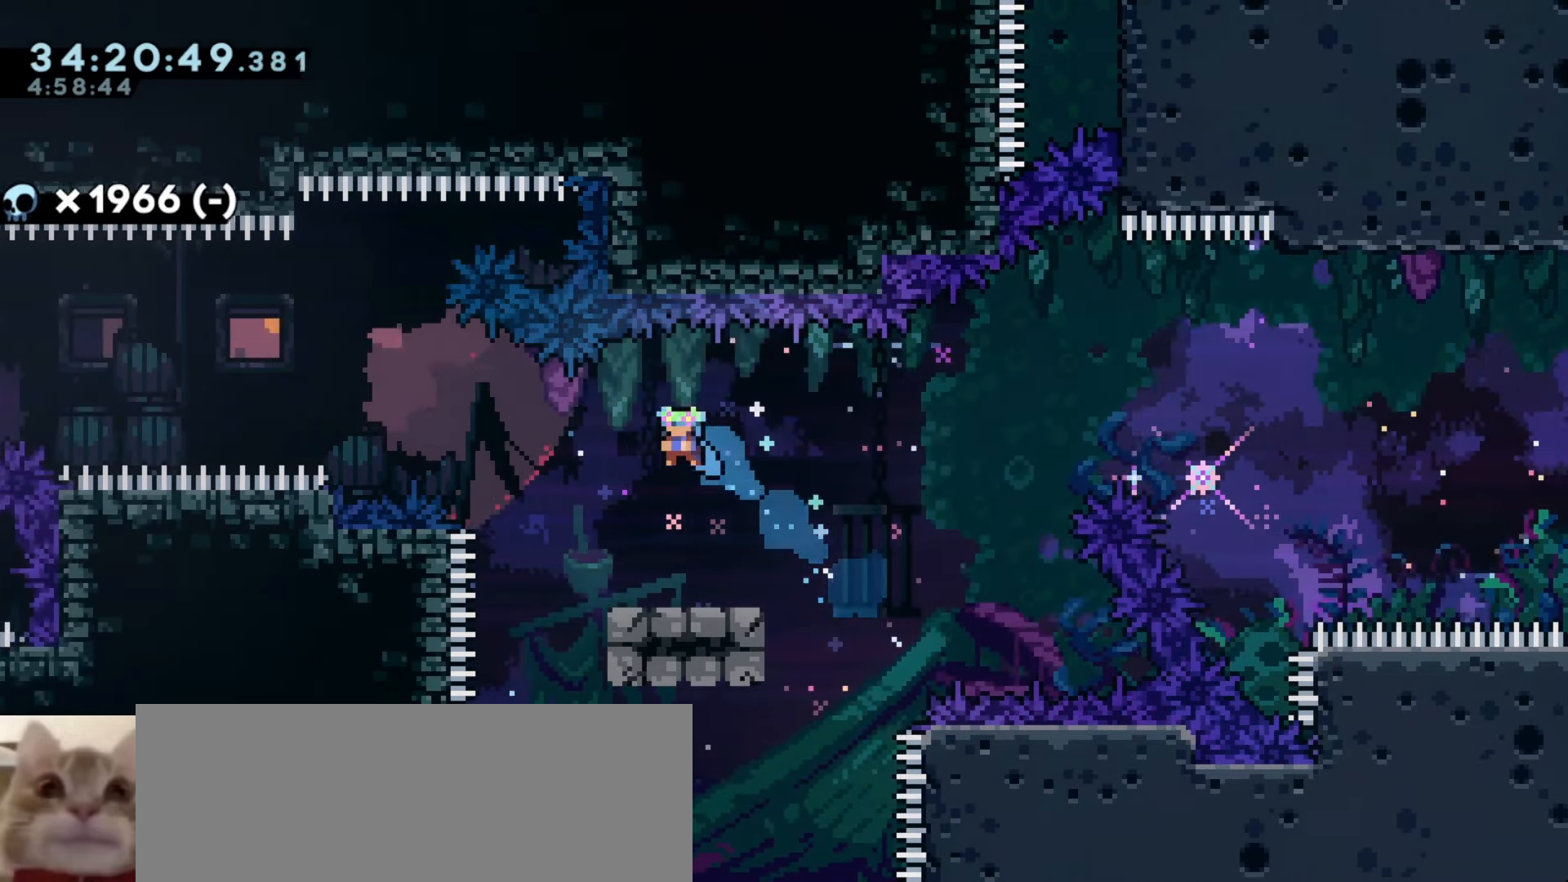
{"keys": ["a", "grab", "j1"], "events": [[250, "a", "down"], [366, "j1", "down"]]}
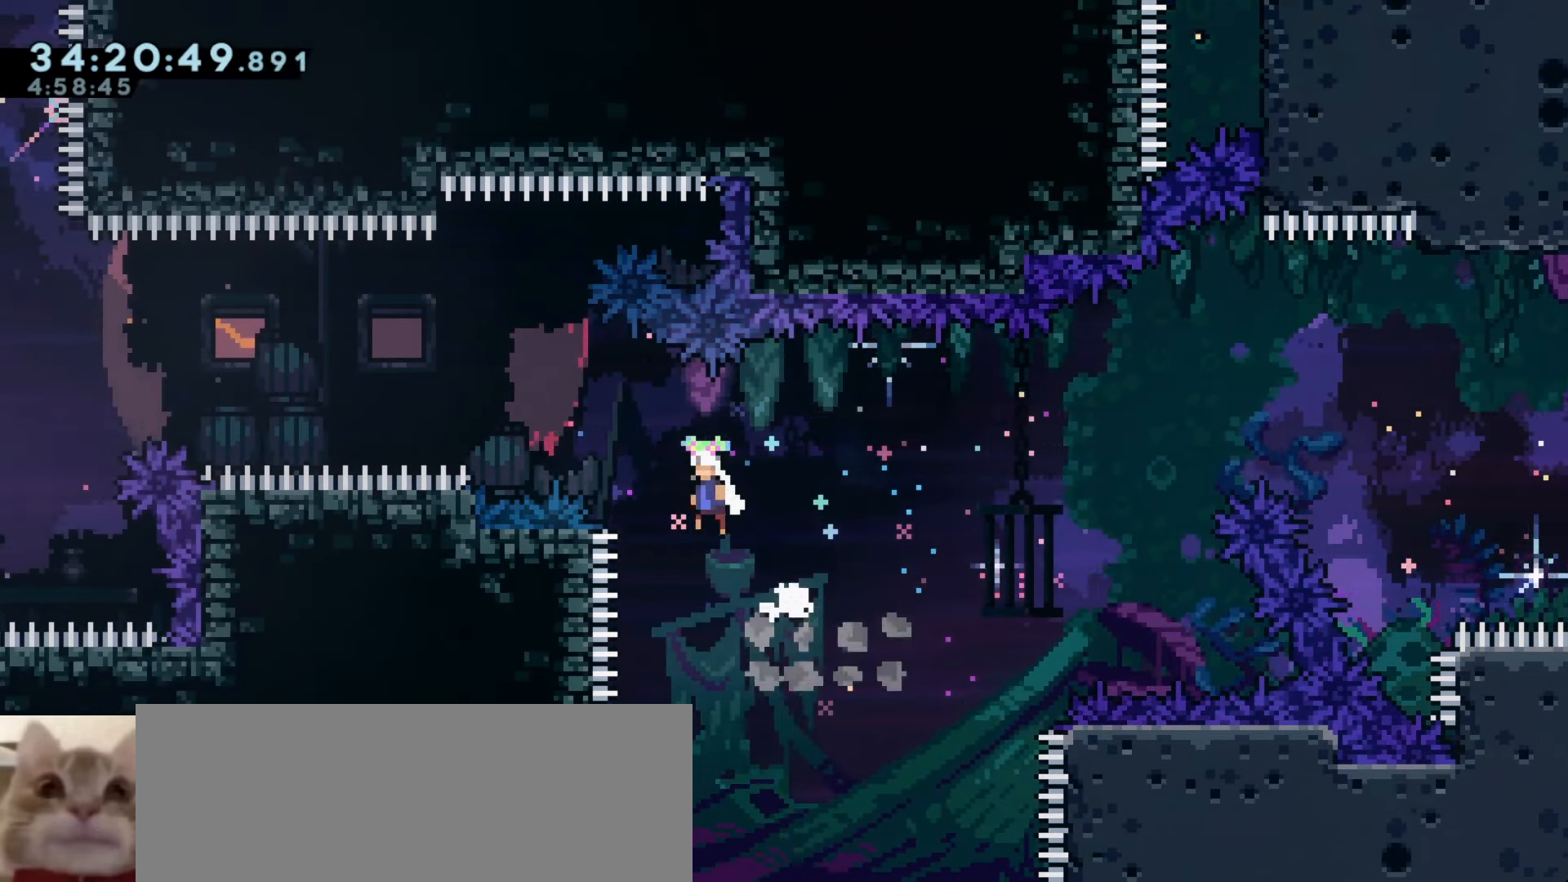
{"keys": ["a", "dash", "grab"], "events": [[66, "a", "up"], [333, "a", "down"], [333, "j1", "up"], [366, "dash", "down"]]}
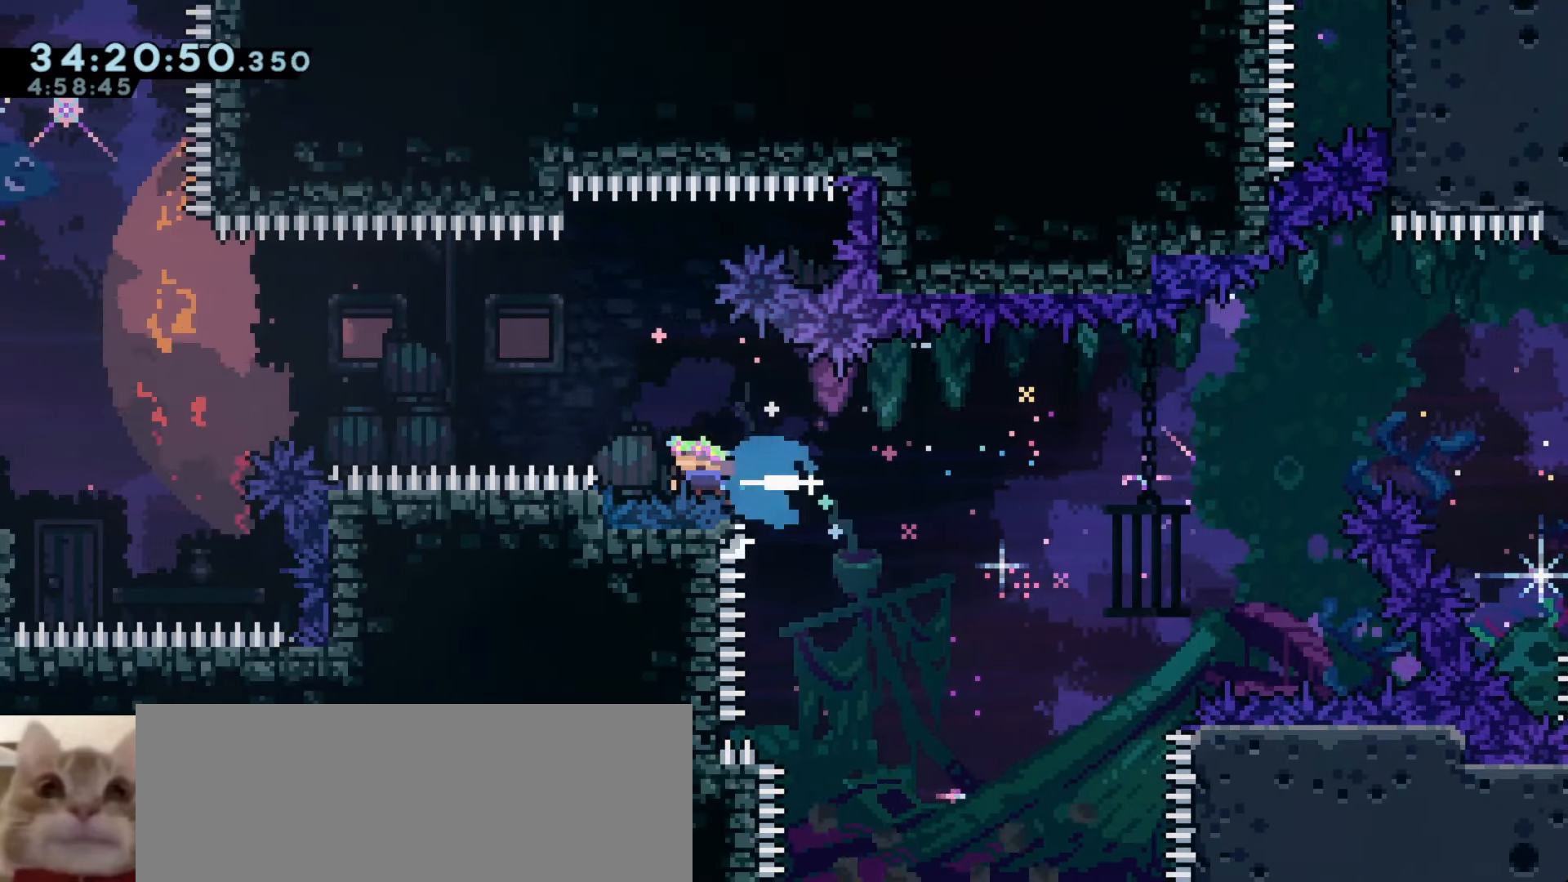
{"keys": ["a", "grab", "j1"], "events": [[16, "dash", "up"], [33, "j1", "down"]]}
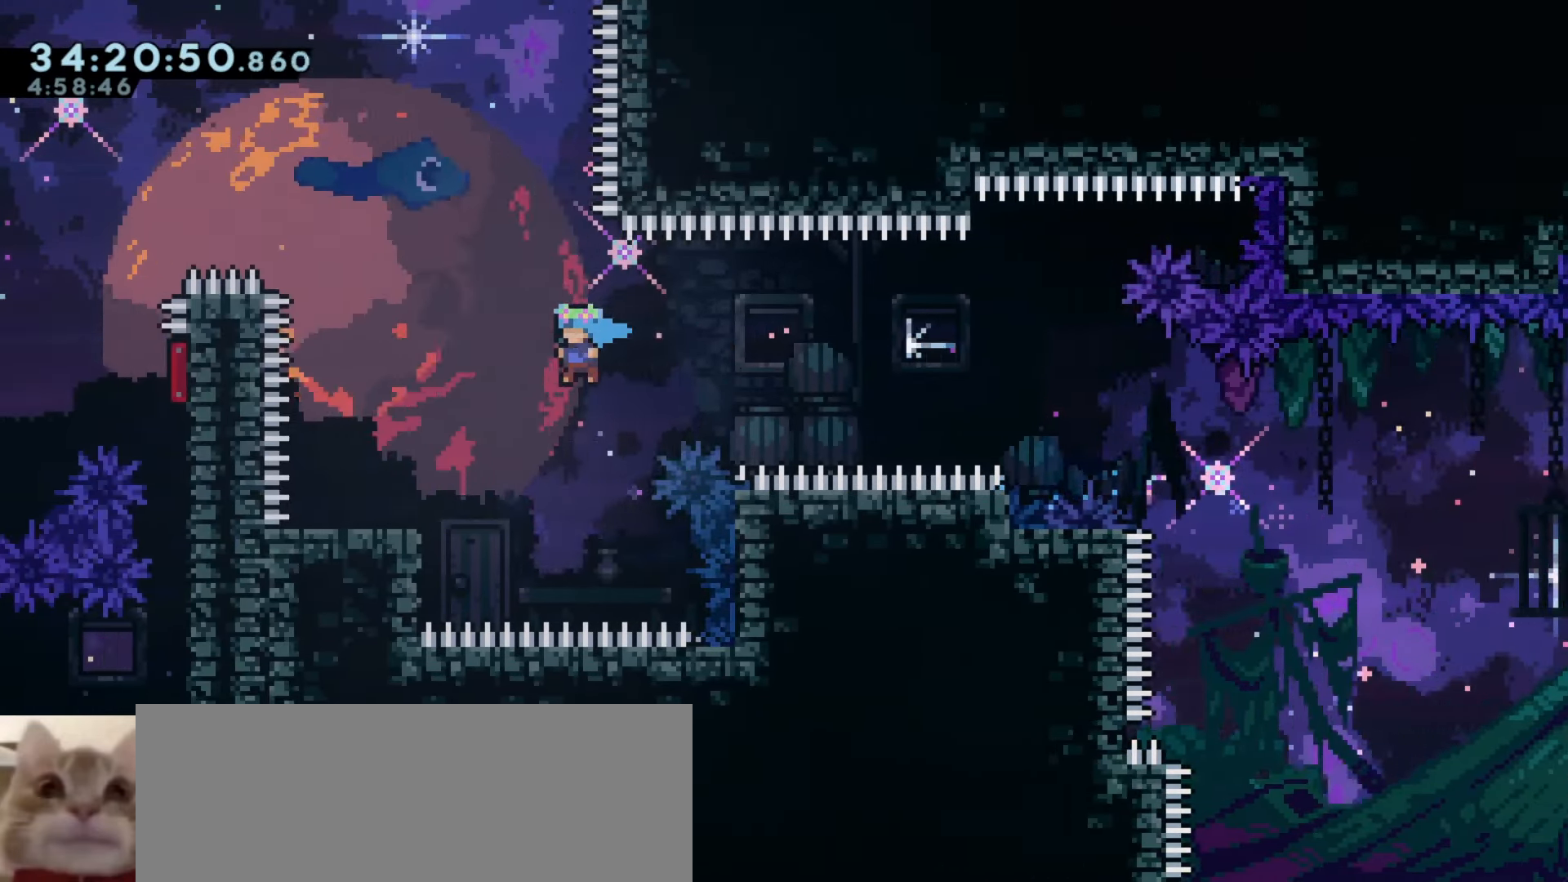
{"keys": [], "events": [[183, "a", "up"], [233, "j1", "up"], [250, "grab", "up"]]}
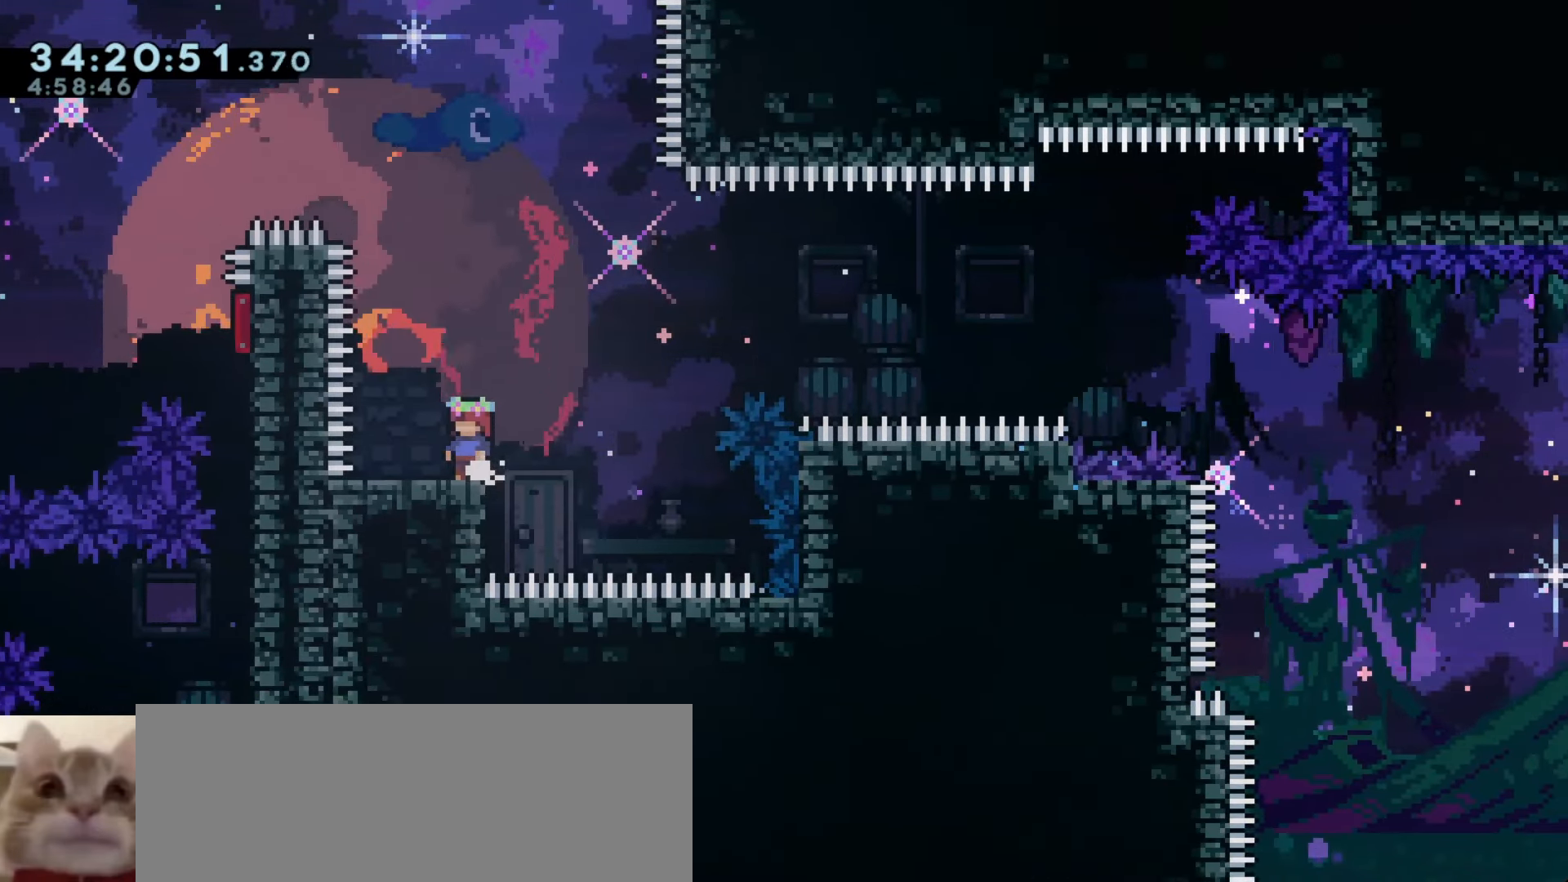
{"keys": ["j1"], "events": [[483, "j1", "down"]]}
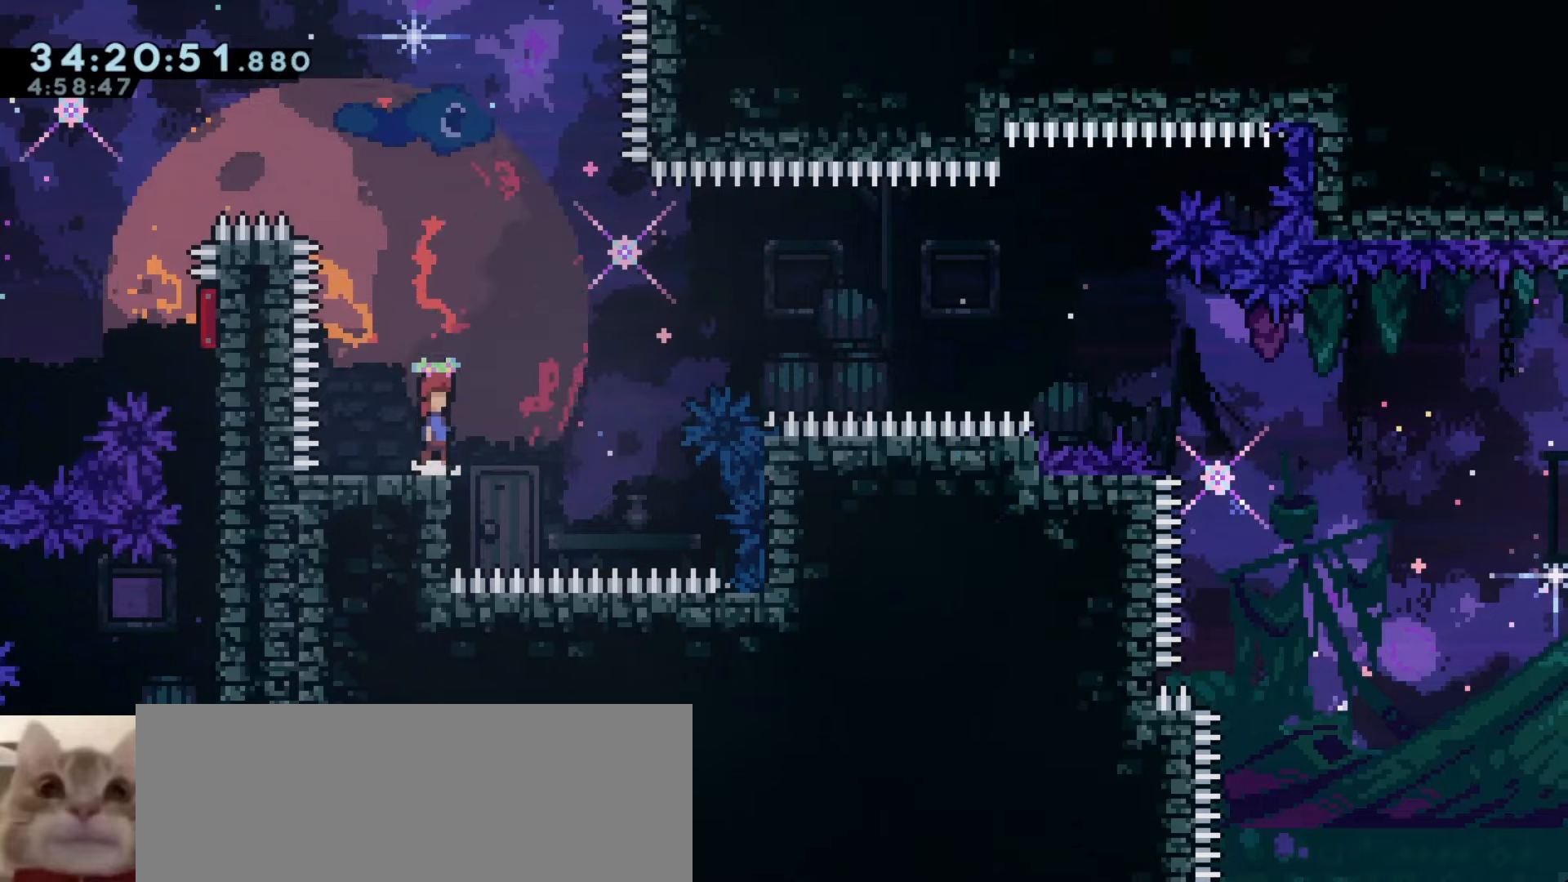
{"keys": ["a"], "events": [[300, "a", "down"], [316, "demo", "down"], [316, "w", "down"], [333, "j1", "up"], [483, "w", "up"], [500, "demo", "up"]]}
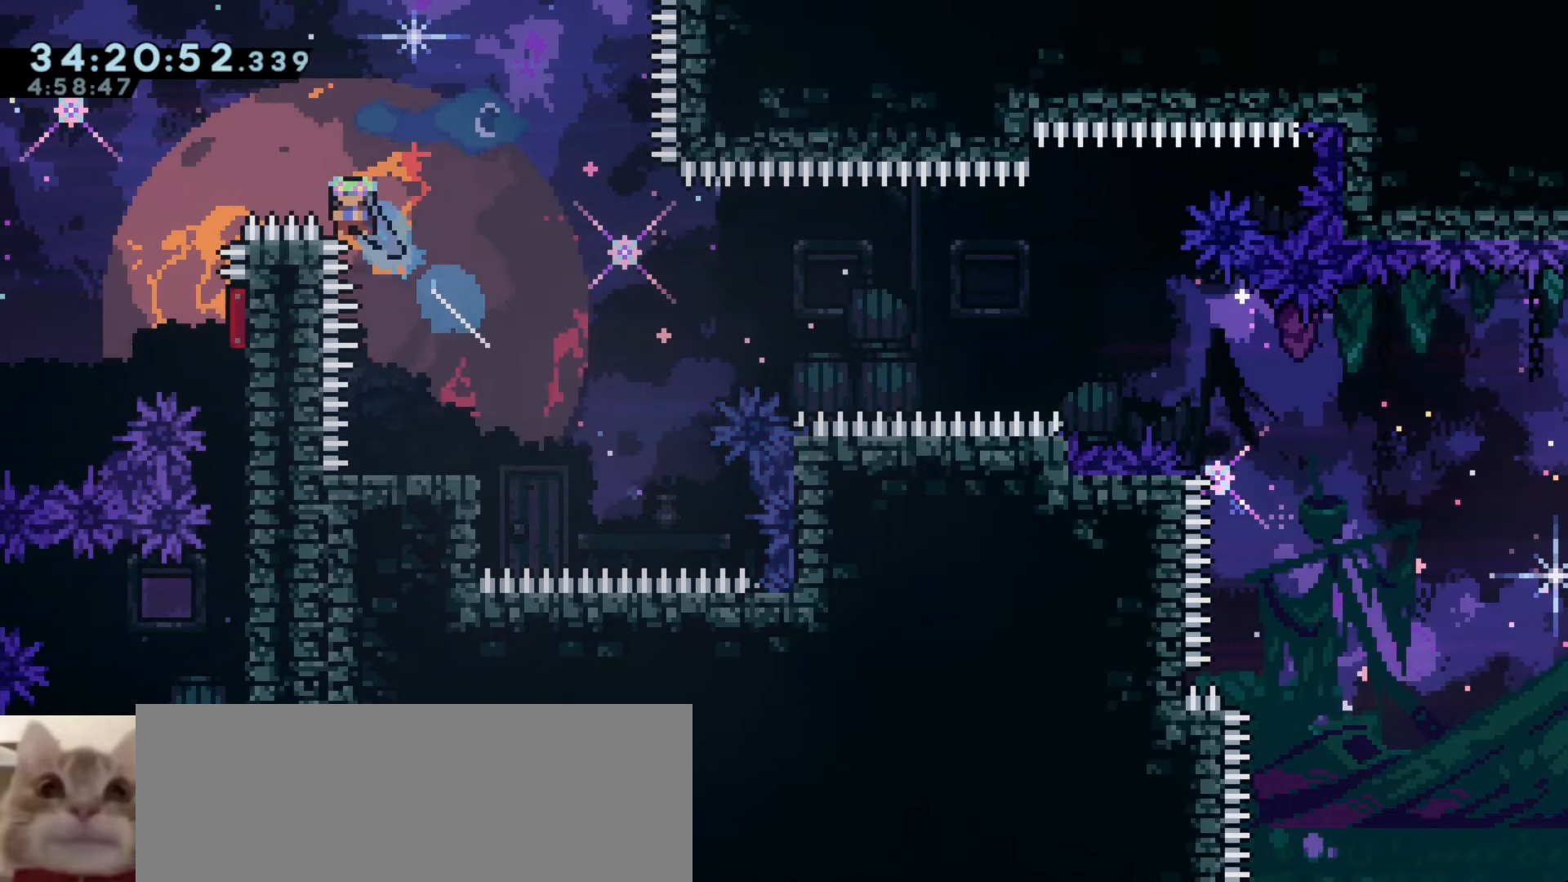
{"keys": ["d"], "events": [[266, "a", "up"], [483, "d", "down"]]}
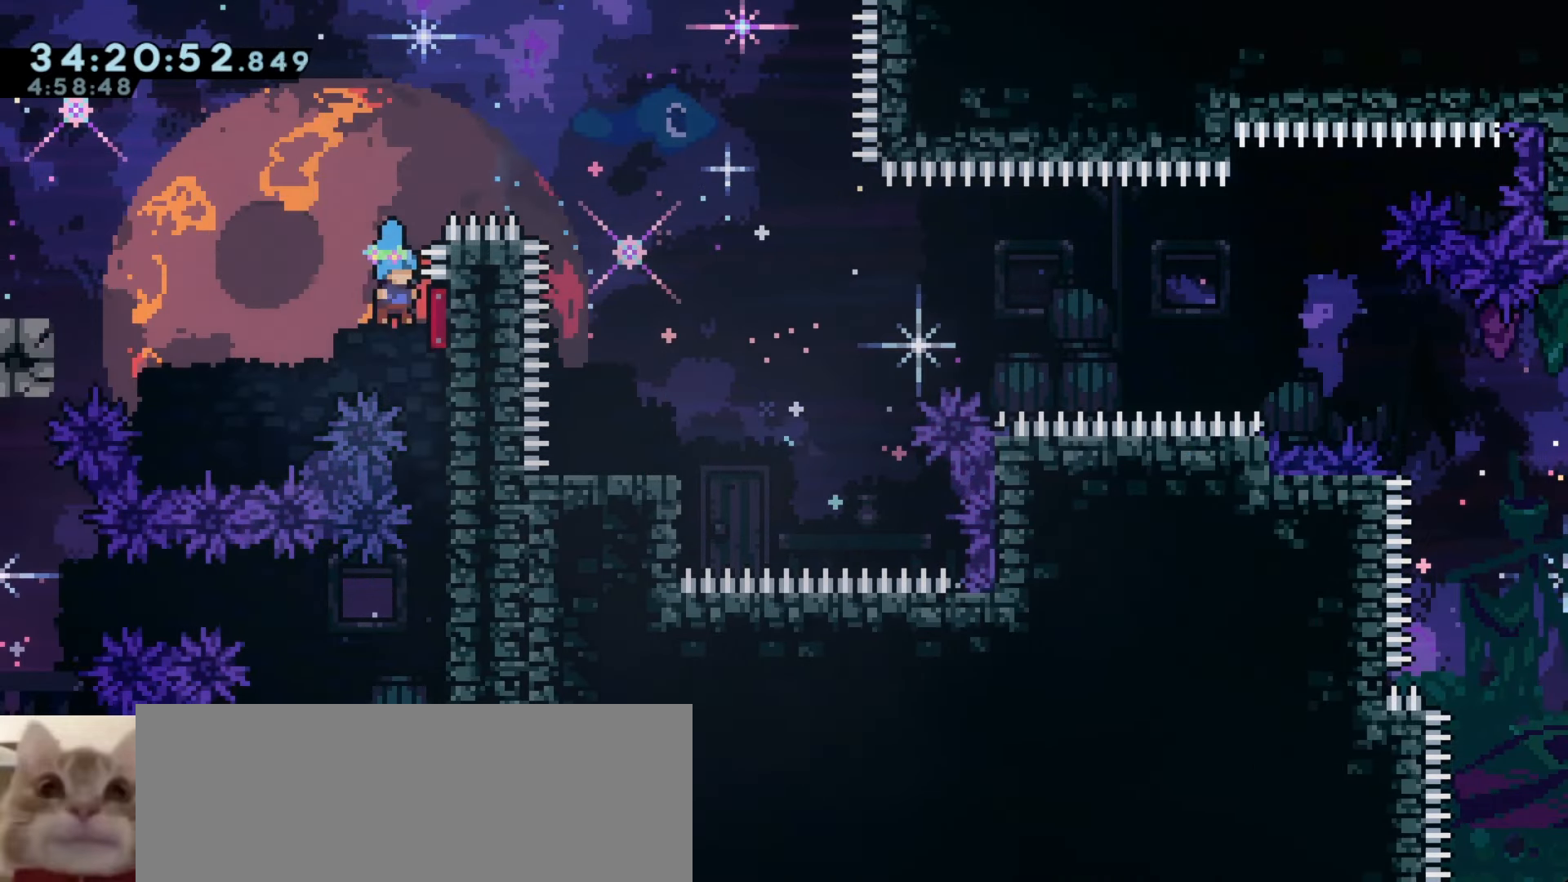
{"keys": [], "events": [[116, "d", "up"], [150, "a", "down"], [483, "a", "up"]]}
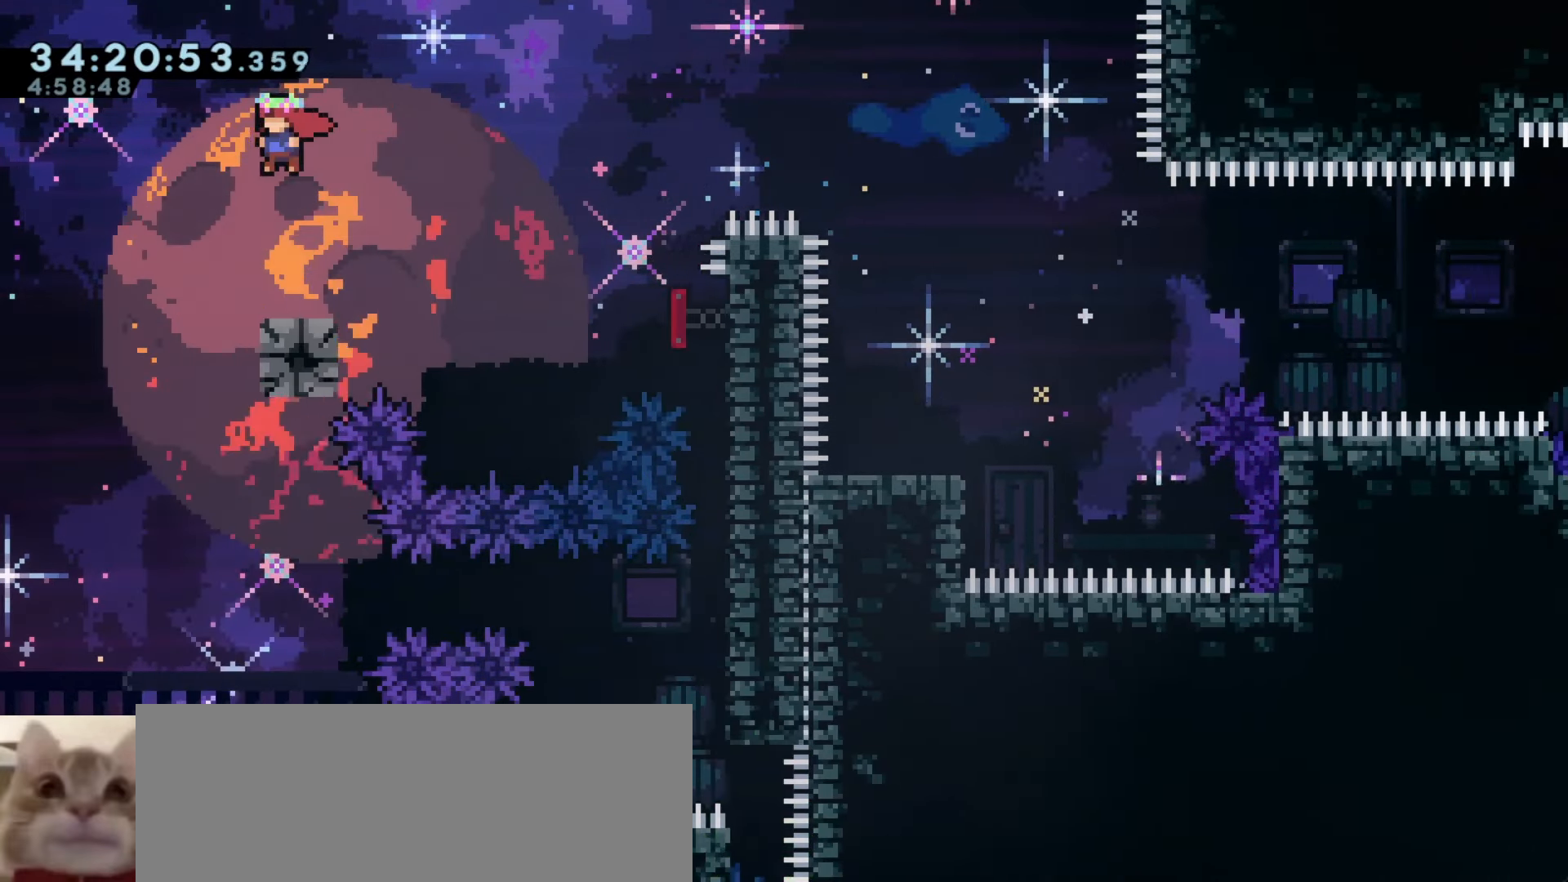
{"keys": ["a", "j1"], "events": [[300, "a", "down"], [333, "j1", "down"]]}
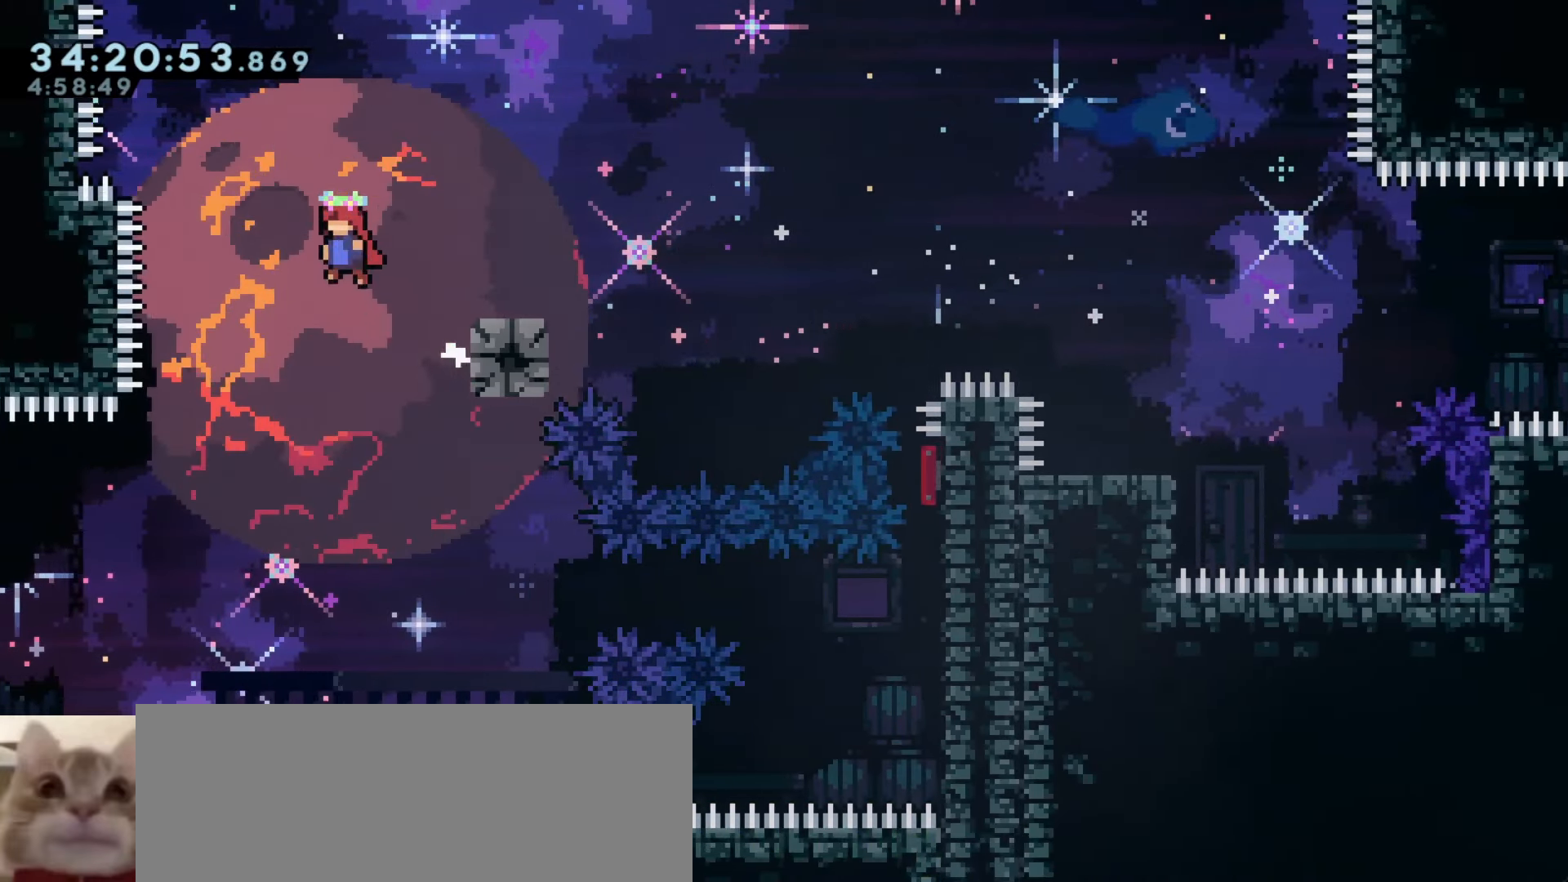
{"keys": ["a"], "events": [[150, "a", "up"], [183, "j1", "up"], [416, "a", "down"]]}
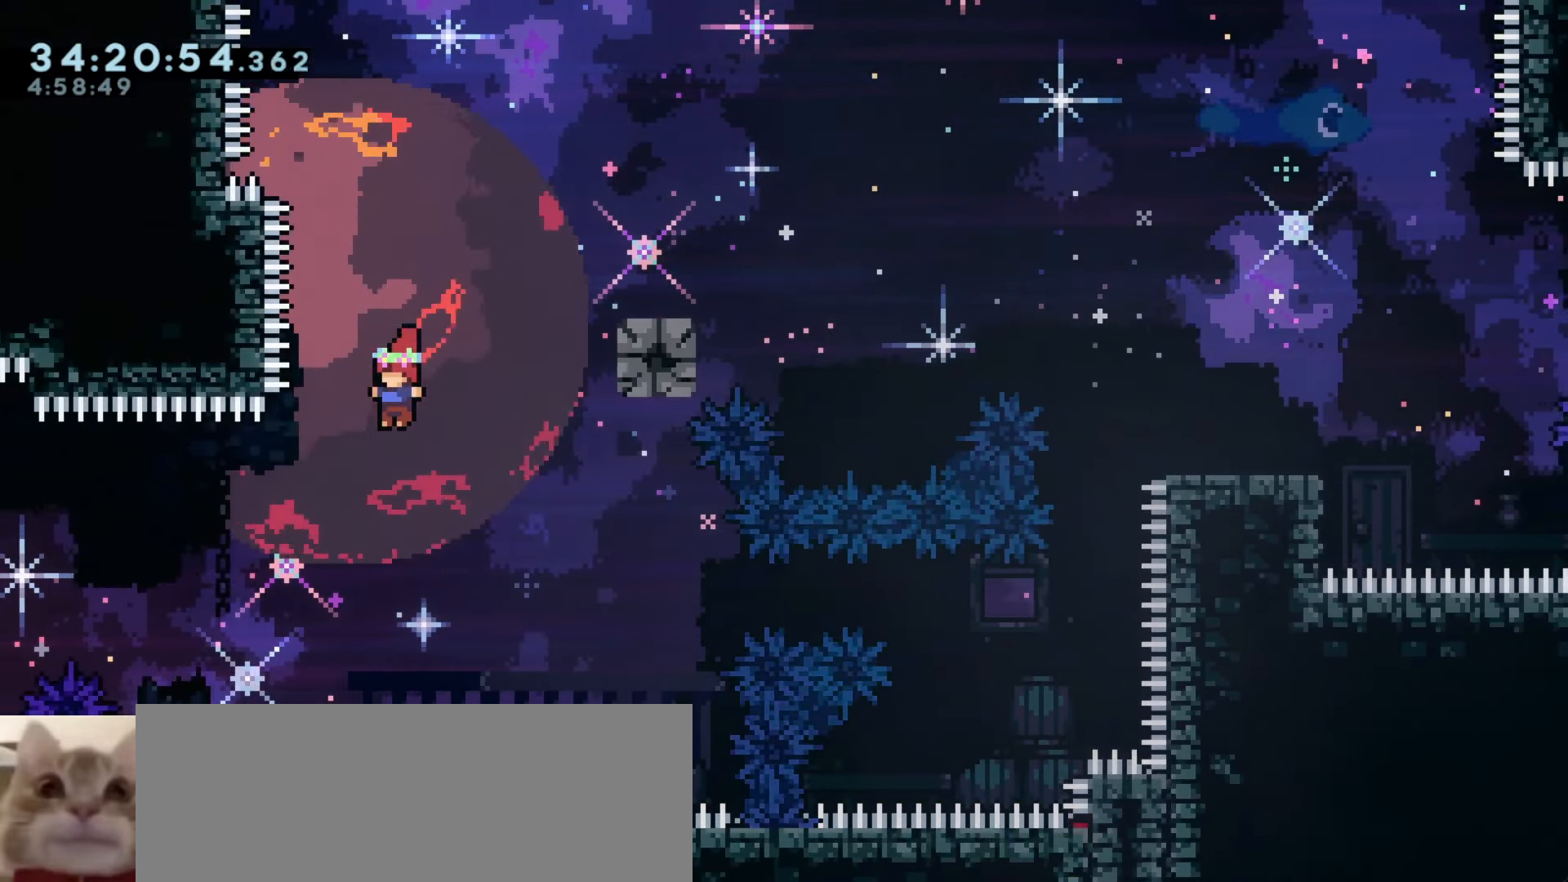
{"keys": ["a", "j1"], "events": [[16, "a", "up"], [200, "a", "down"], [416, "j1", "down"]]}
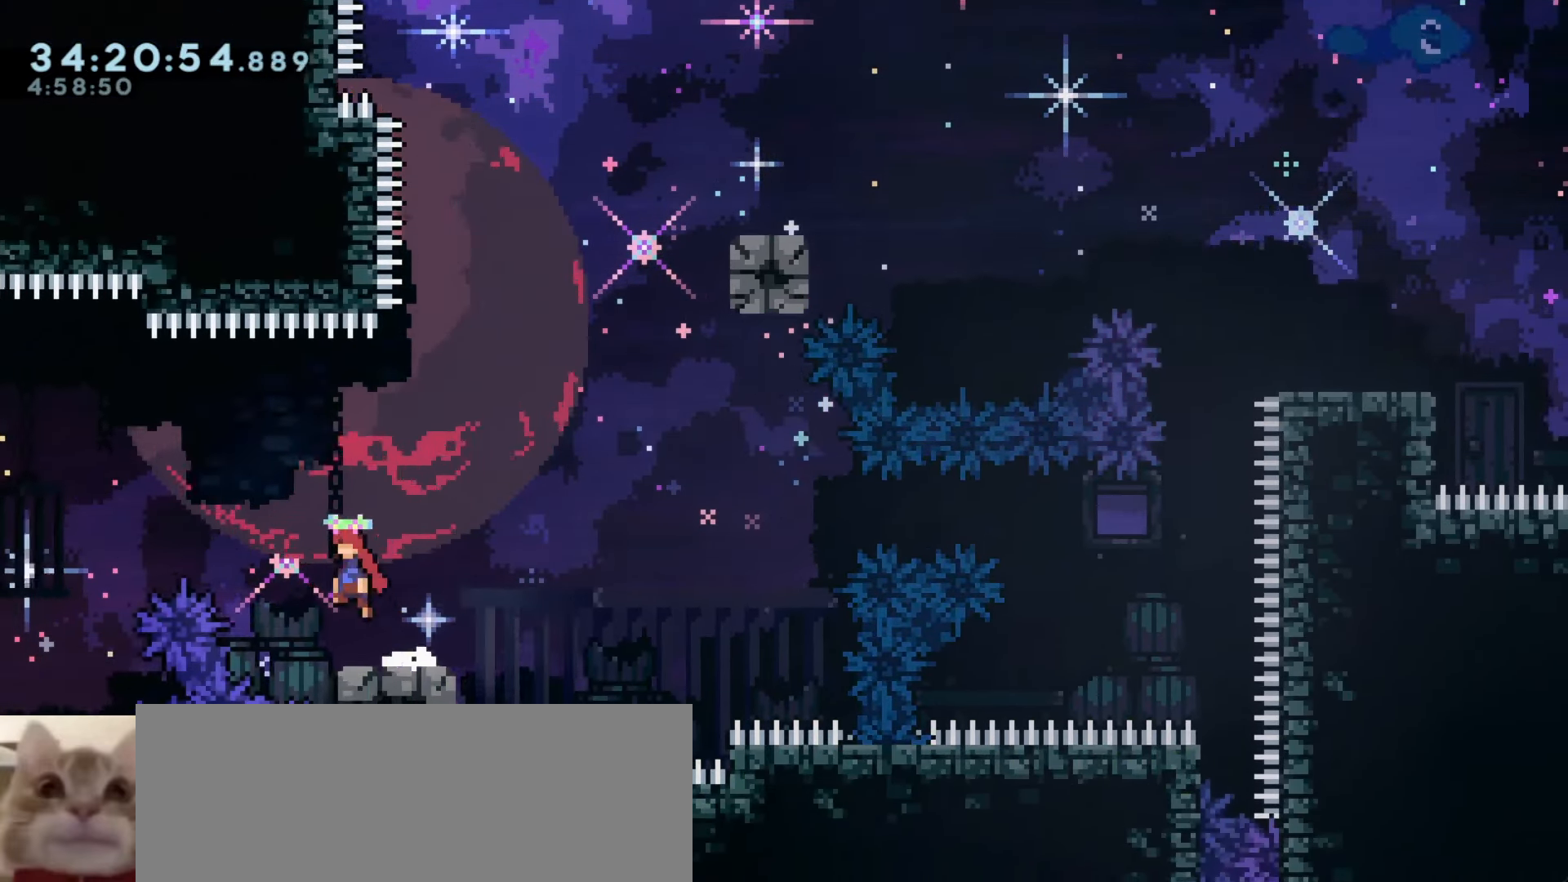
{"keys": ["a", "demo", "w"], "events": [[366, "j1", "up"], [400, "demo", "down"], [400, "w", "down"]]}
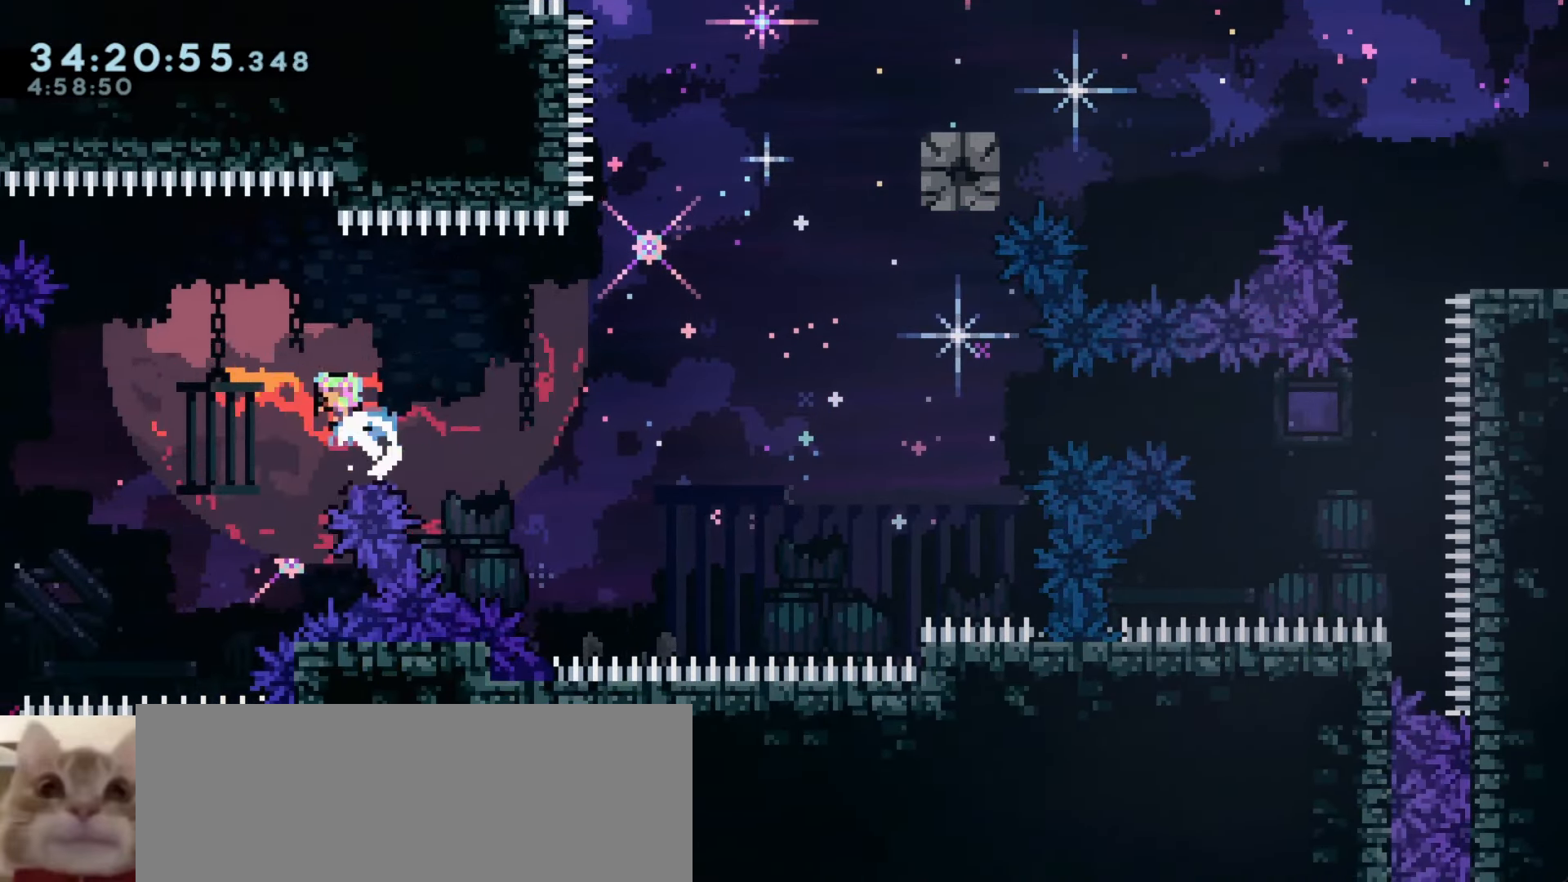
{"keys": ["a"], "events": [[50, "demo", "up"], [66, "w", "up"], [216, "a", "up"], [366, "a", "down"]]}
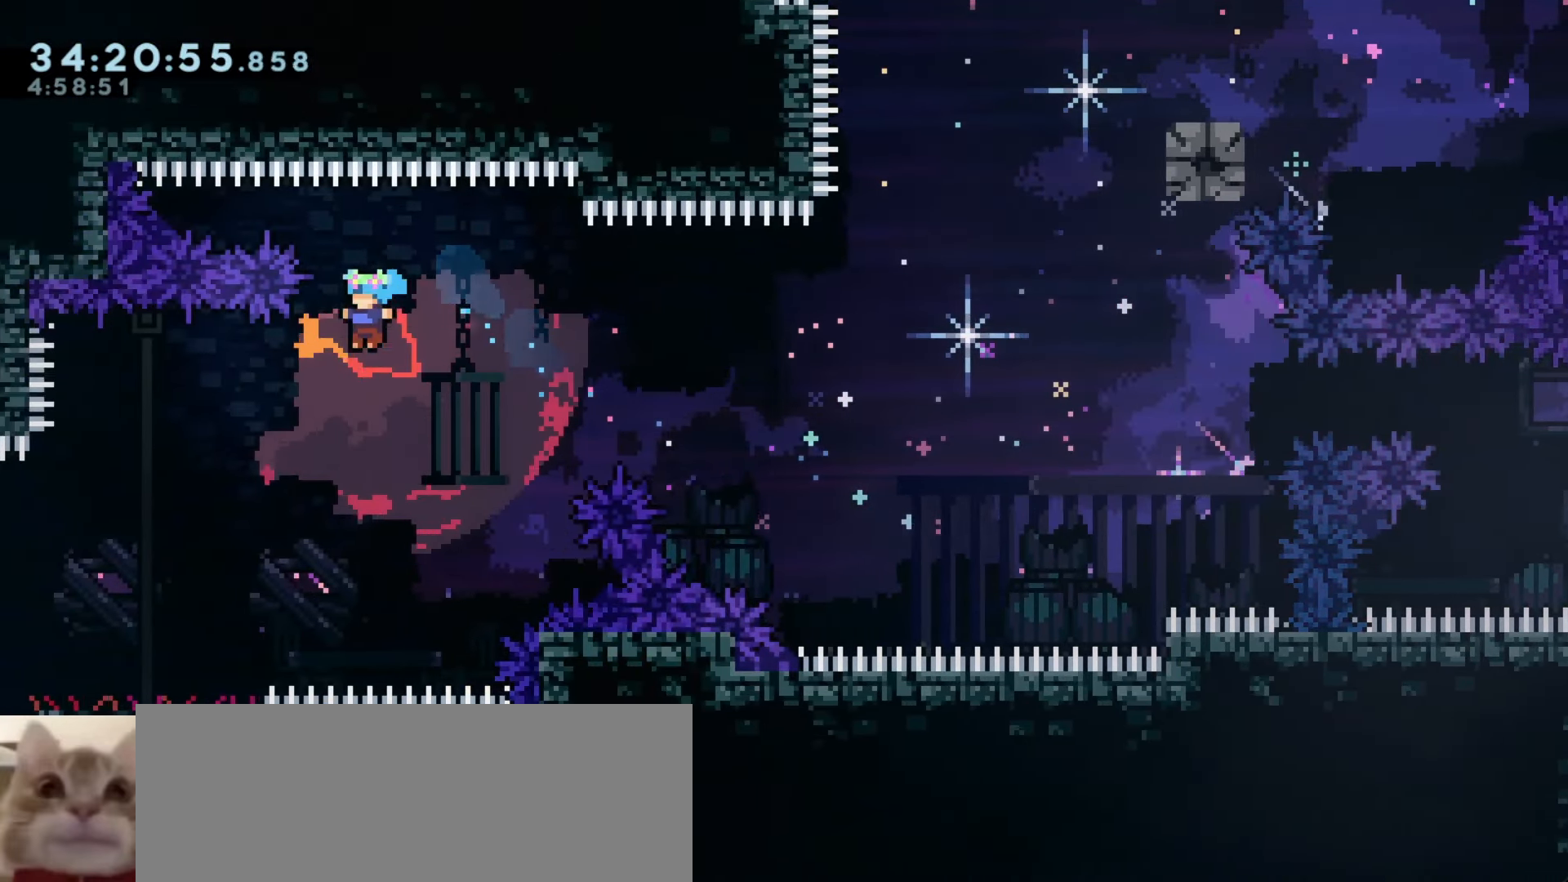
{"keys": [], "events": [[316, "a", "up"]]}
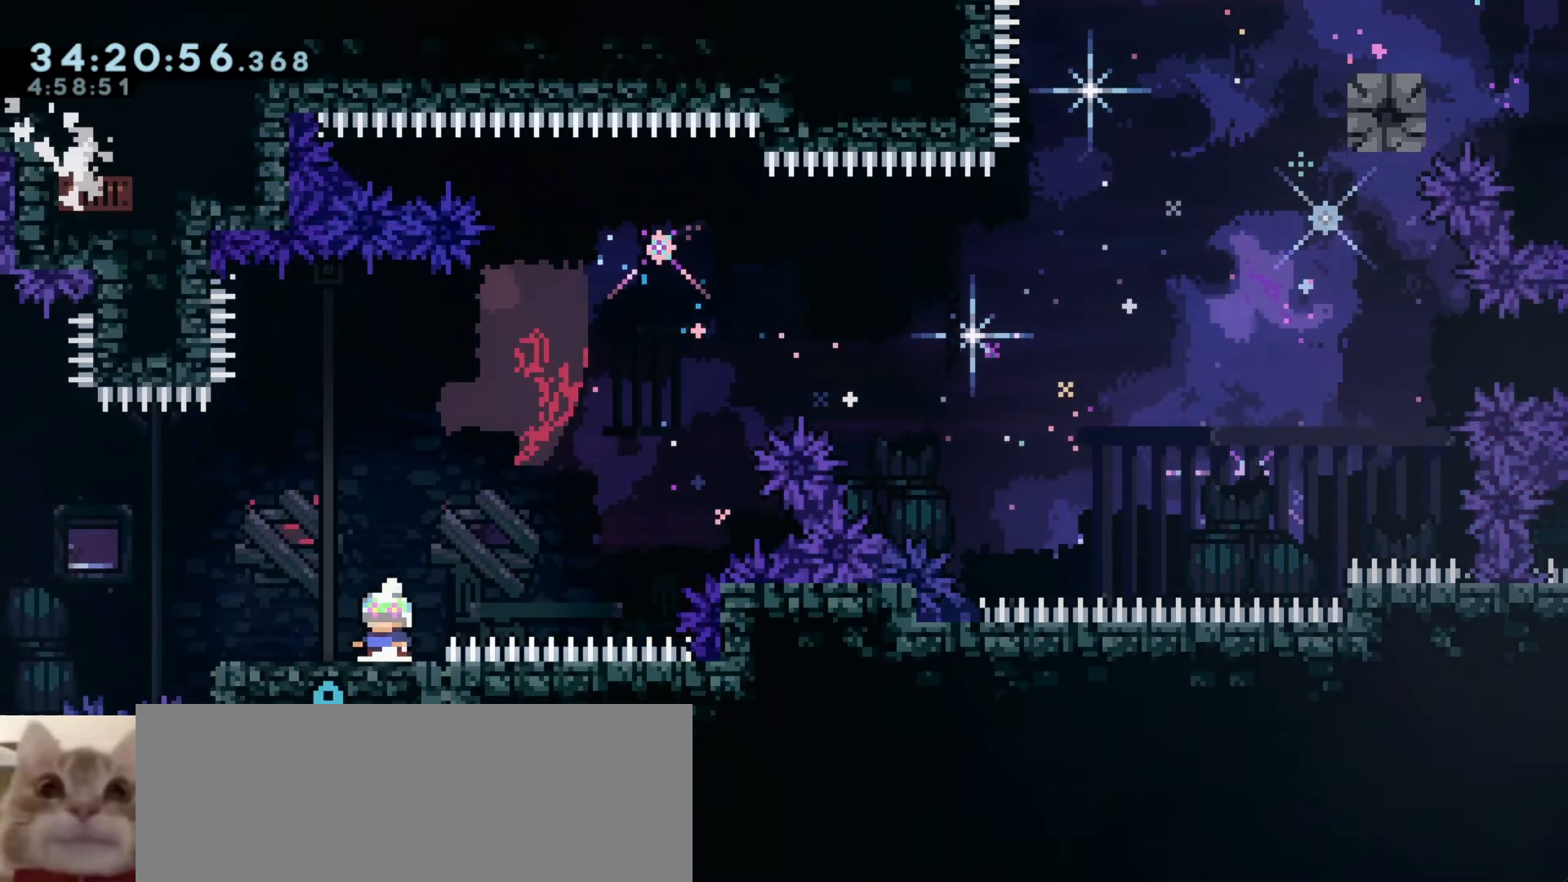
{"keys": ["grab"], "events": [[33, "grab", "down"]]}
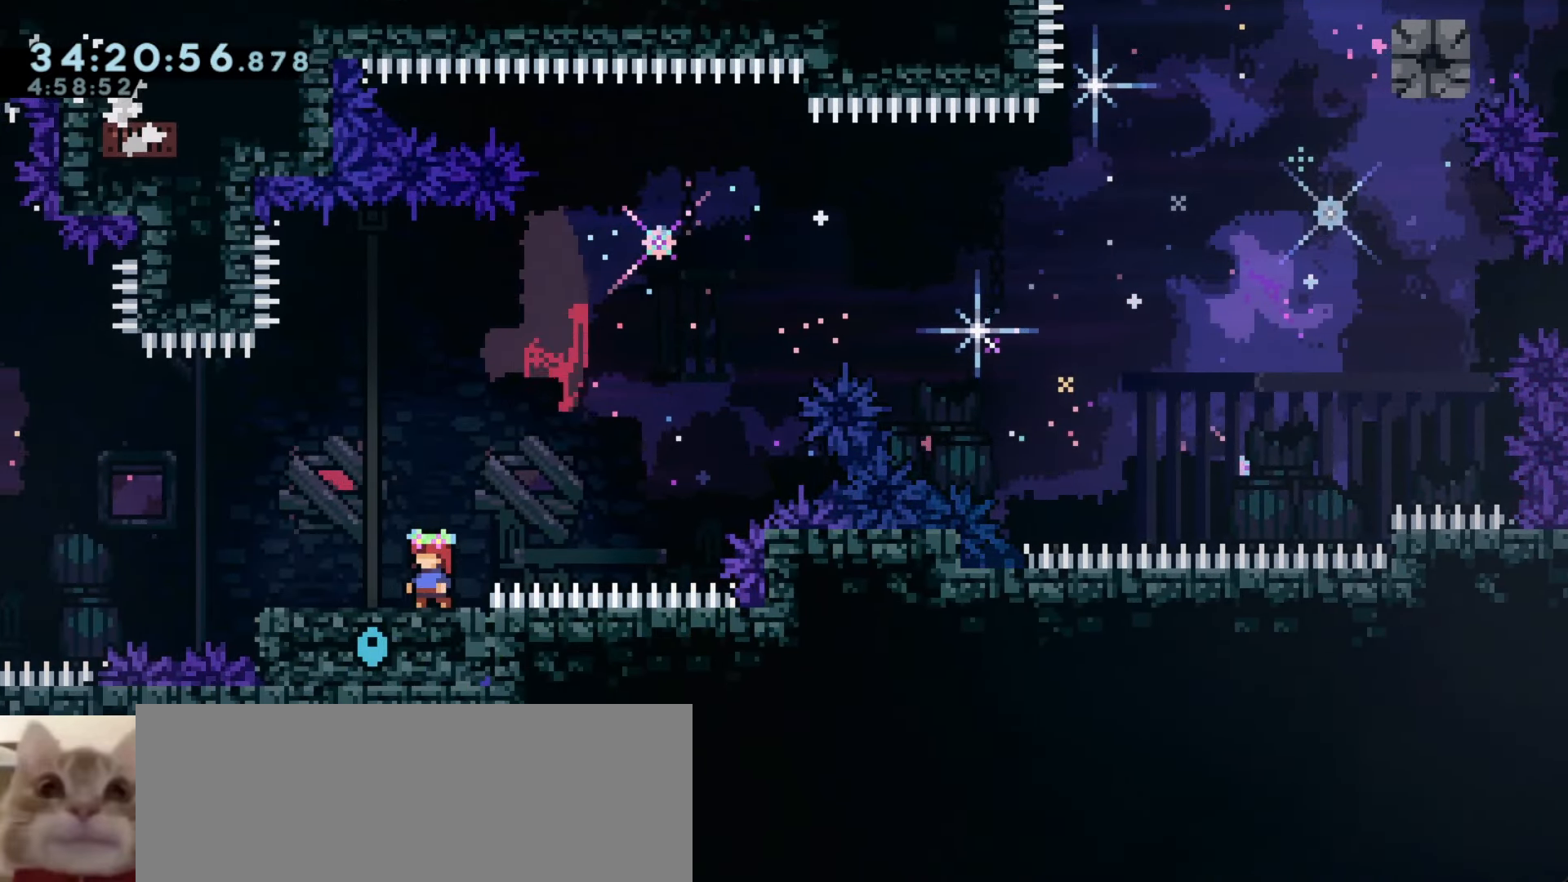
{"keys": ["a", "grab", "j1"], "events": [[16, "a", "down"], [33, "dash", "down"], [233, "dash", "up"], [233, "j1", "down"]]}
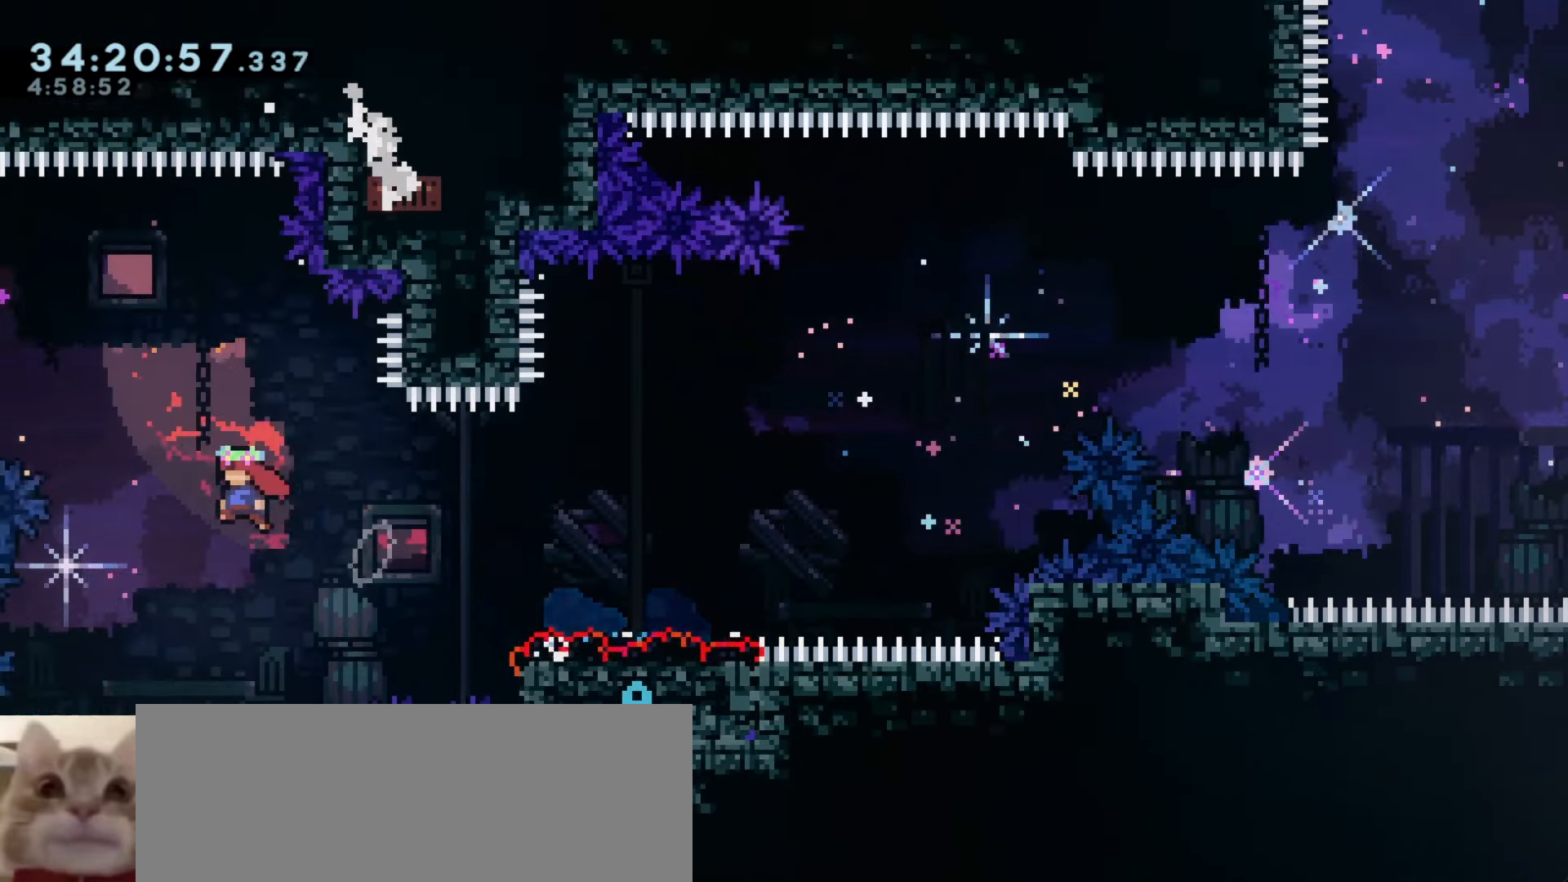
{"keys": [], "events": [[183, "demo", "down"], [183, "w", "down"], [200, "grab", "up"], [216, "j1", "up"], [333, "demo", "up"], [350, "w", "up"], [466, "a", "up"]]}
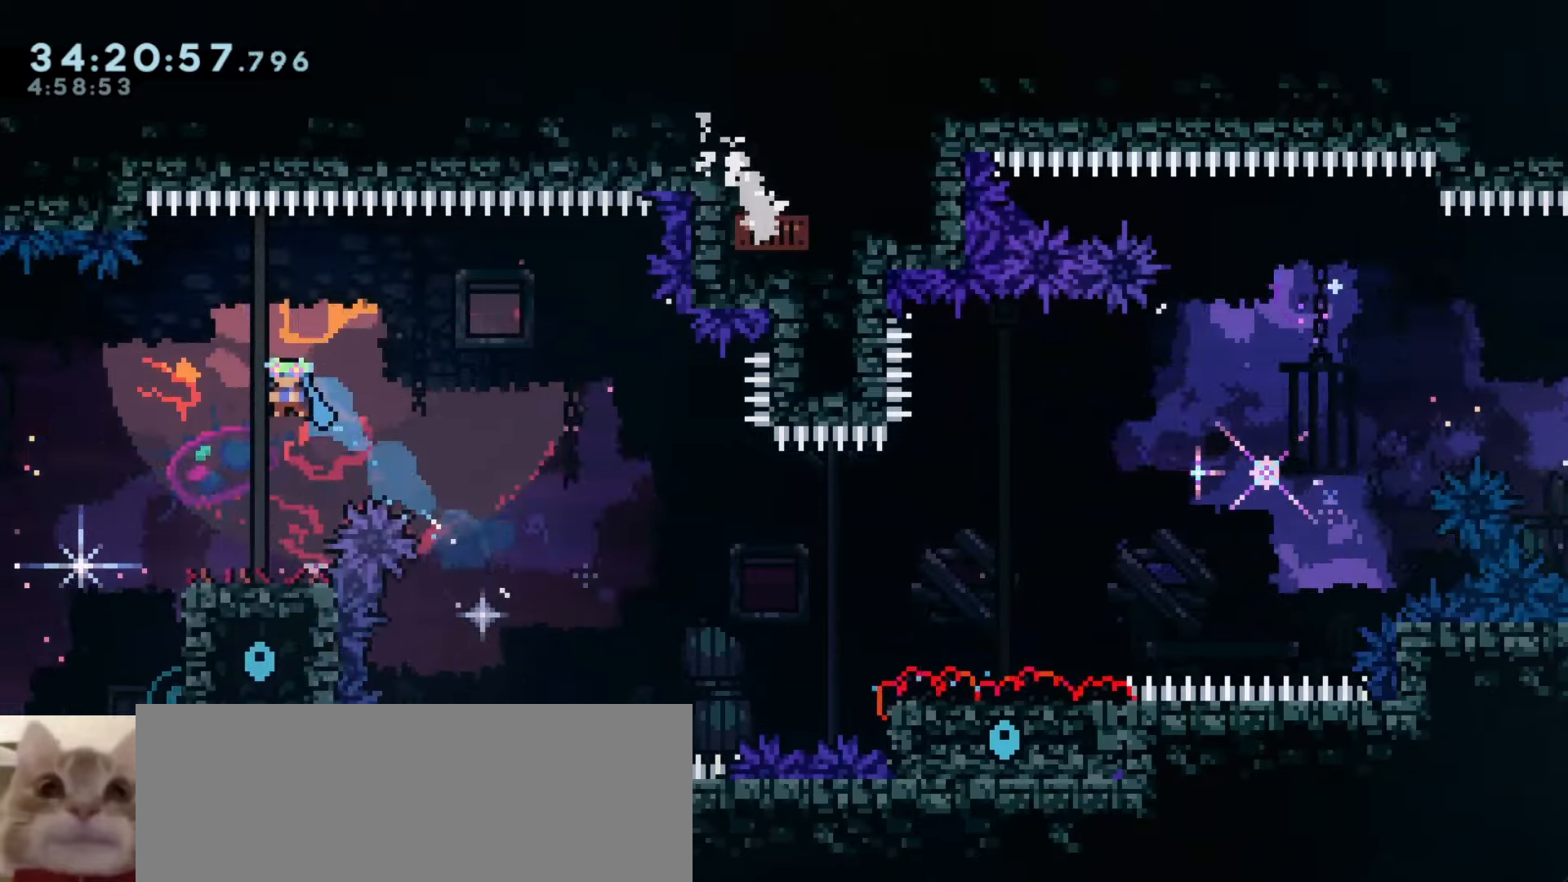
{"keys": [], "events": []}
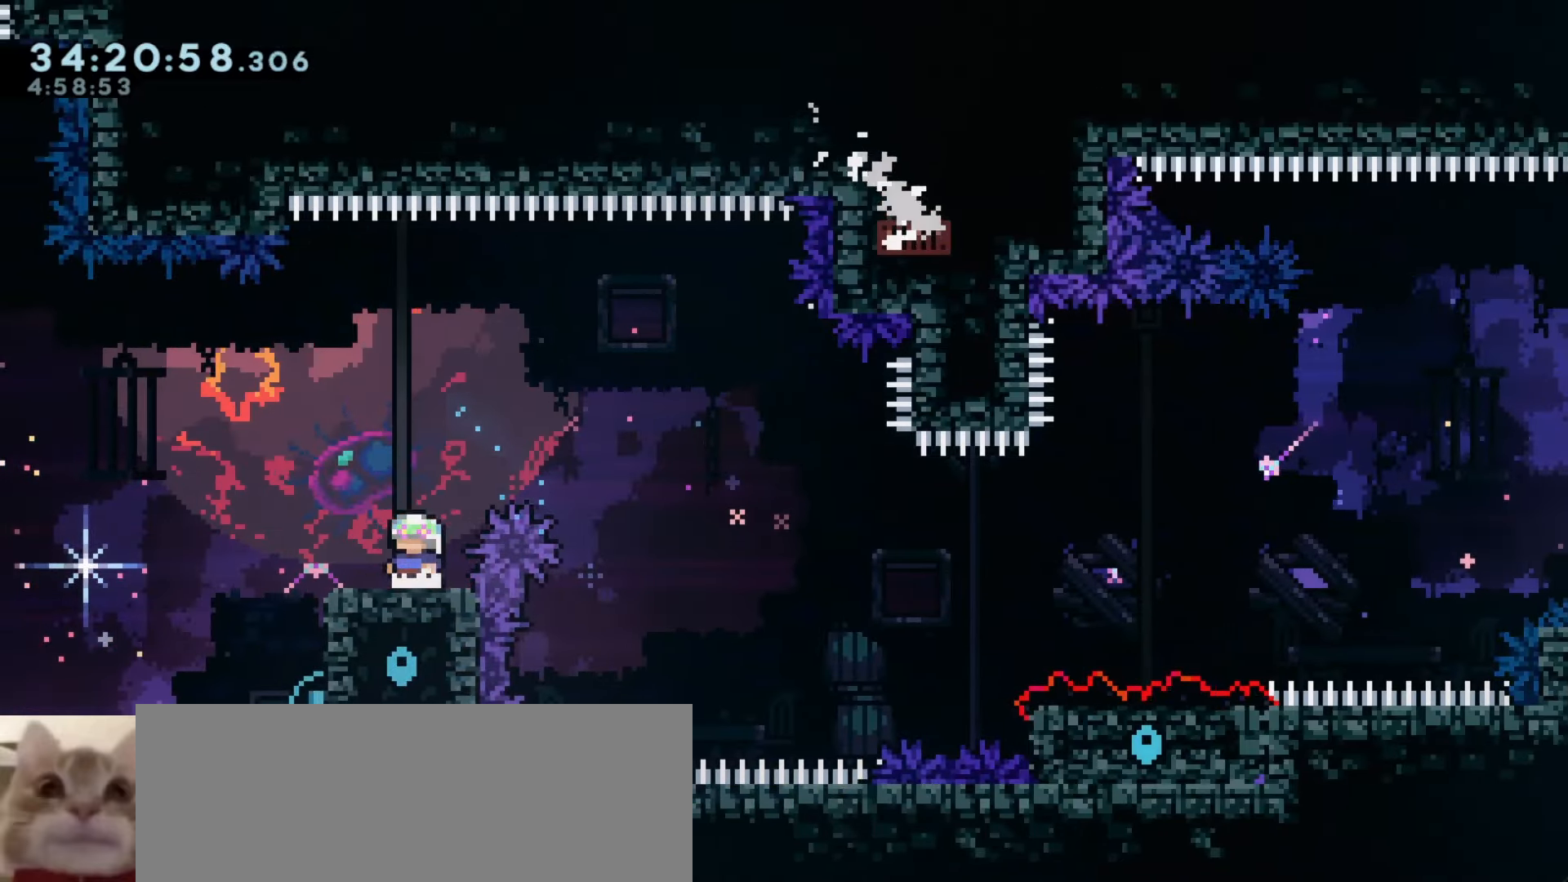
{"keys": [], "events": [[33, "d", "down"], [83, "d", "up"], [250, "d", "down"], [300, "d", "up"], [450, "d", "down"], [500, "d", "up"]]}
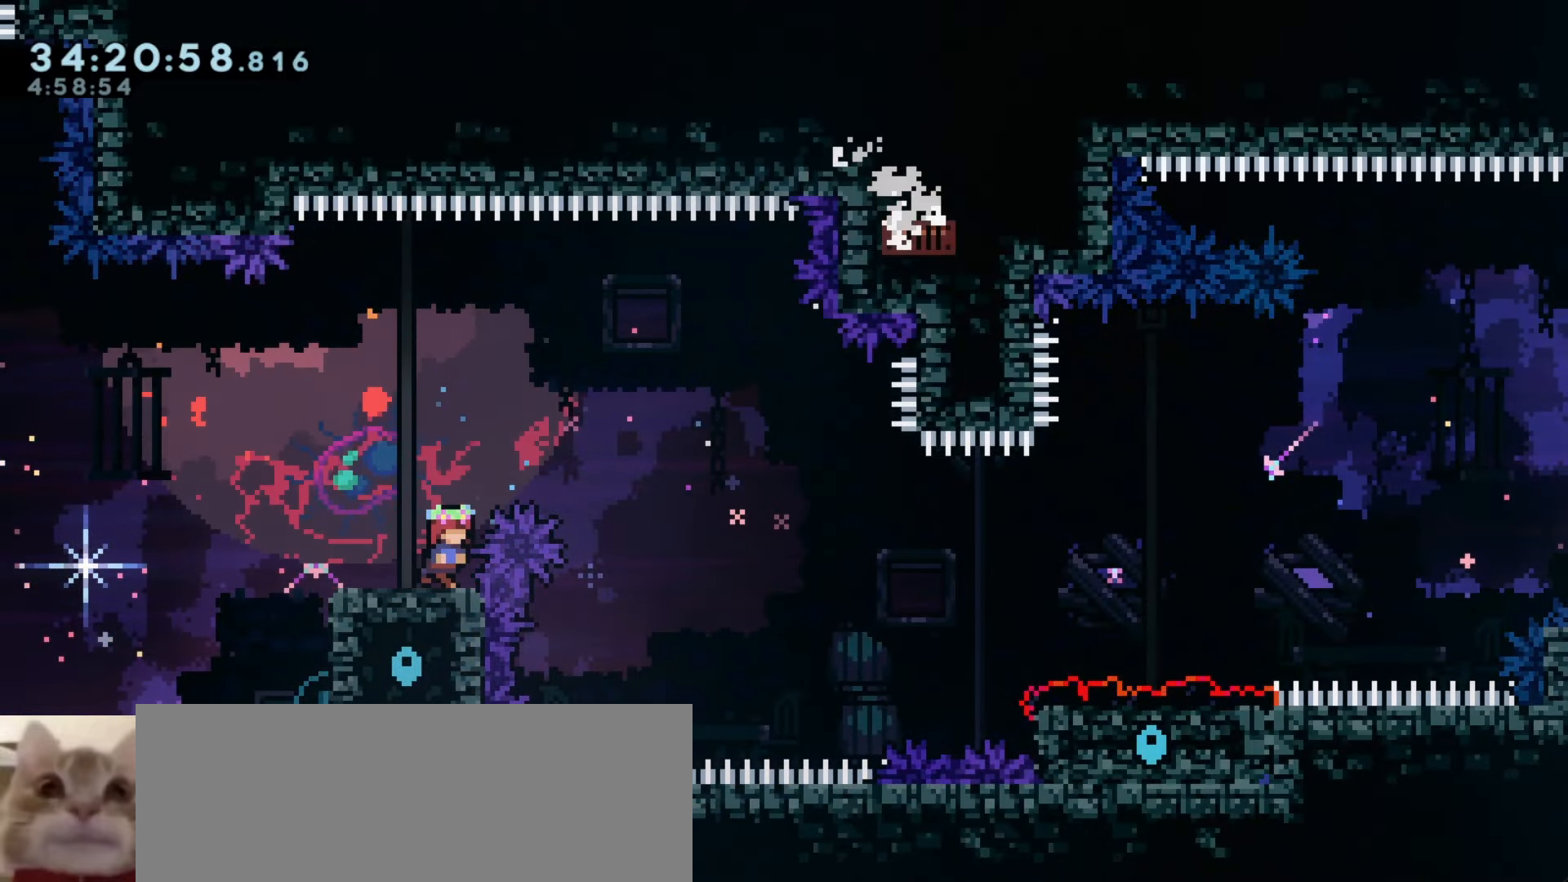
{"keys": [], "events": []}
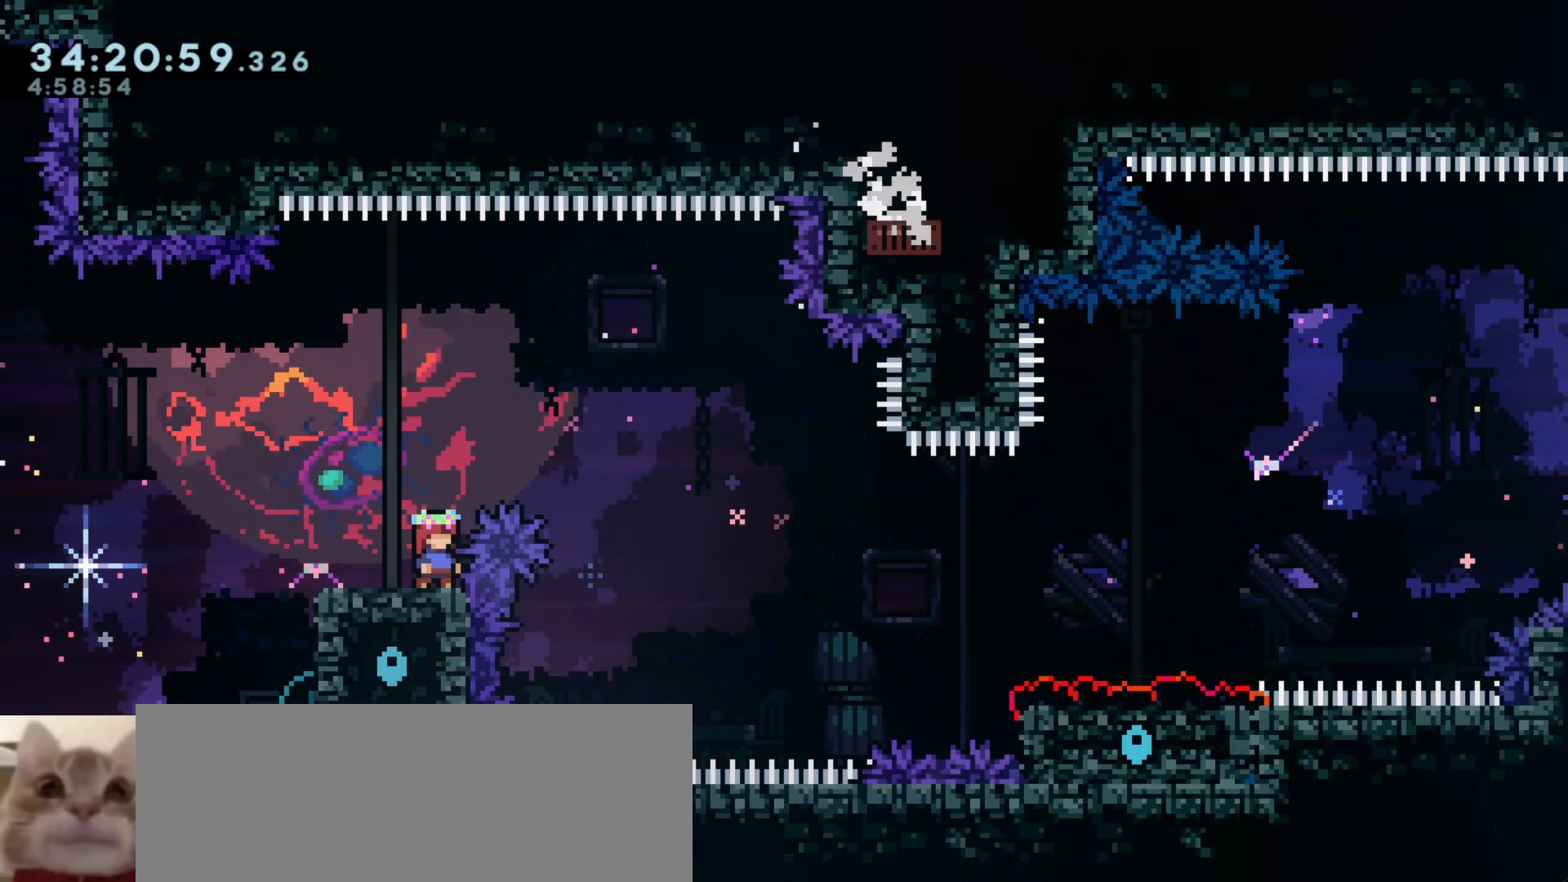
{"keys": ["a", "dash"], "events": [[500, "a", "down"], [500, "dash", "down"]]}
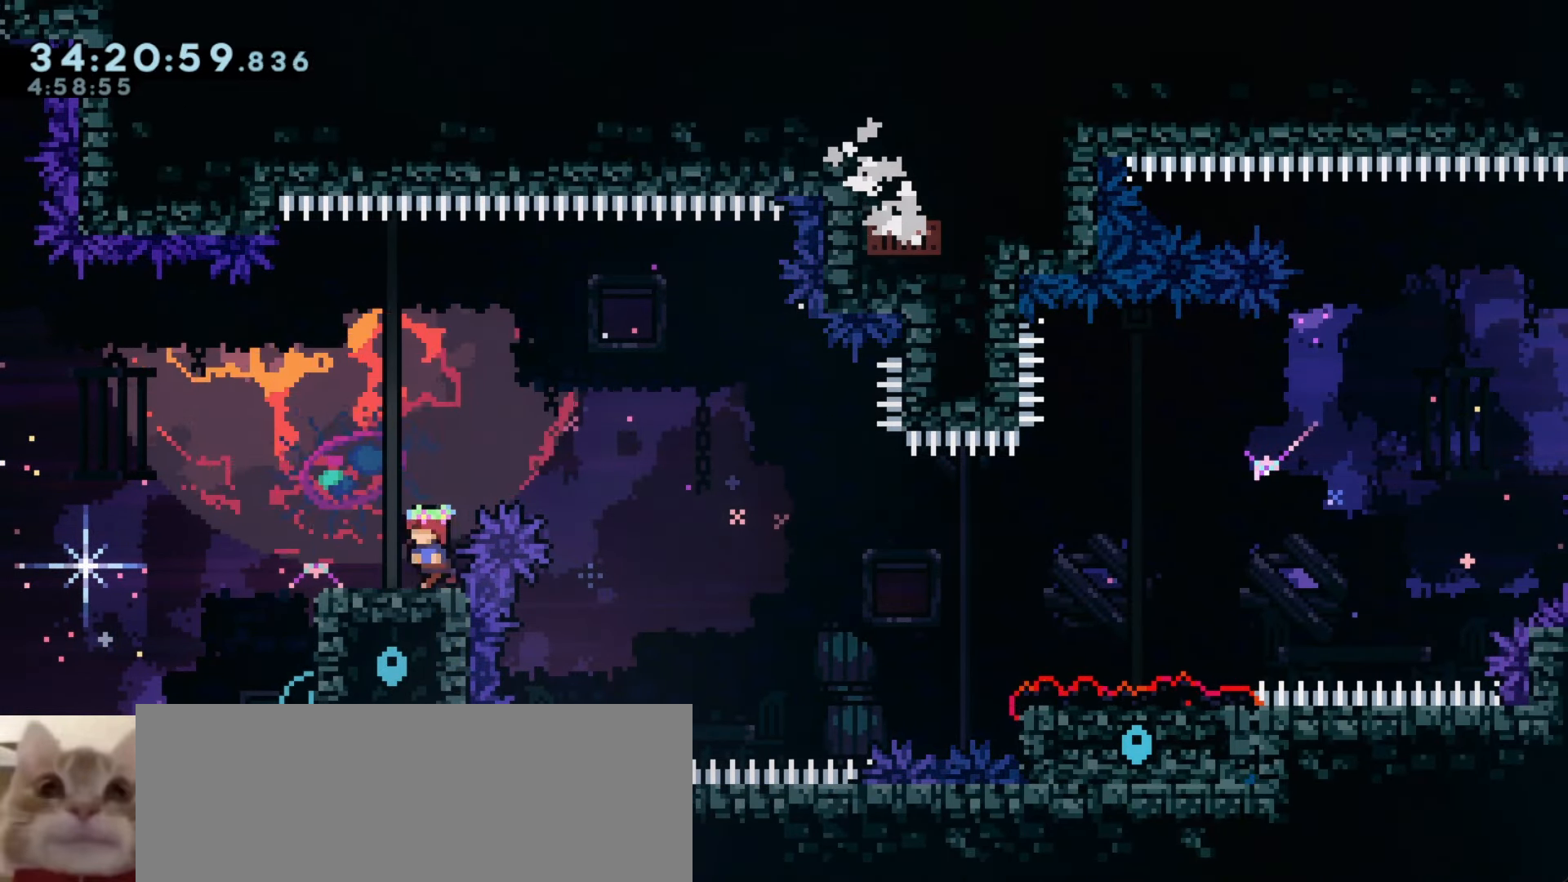
{"keys": ["a", "j1"], "events": [[183, "dash", "up"], [183, "j1", "down"]]}
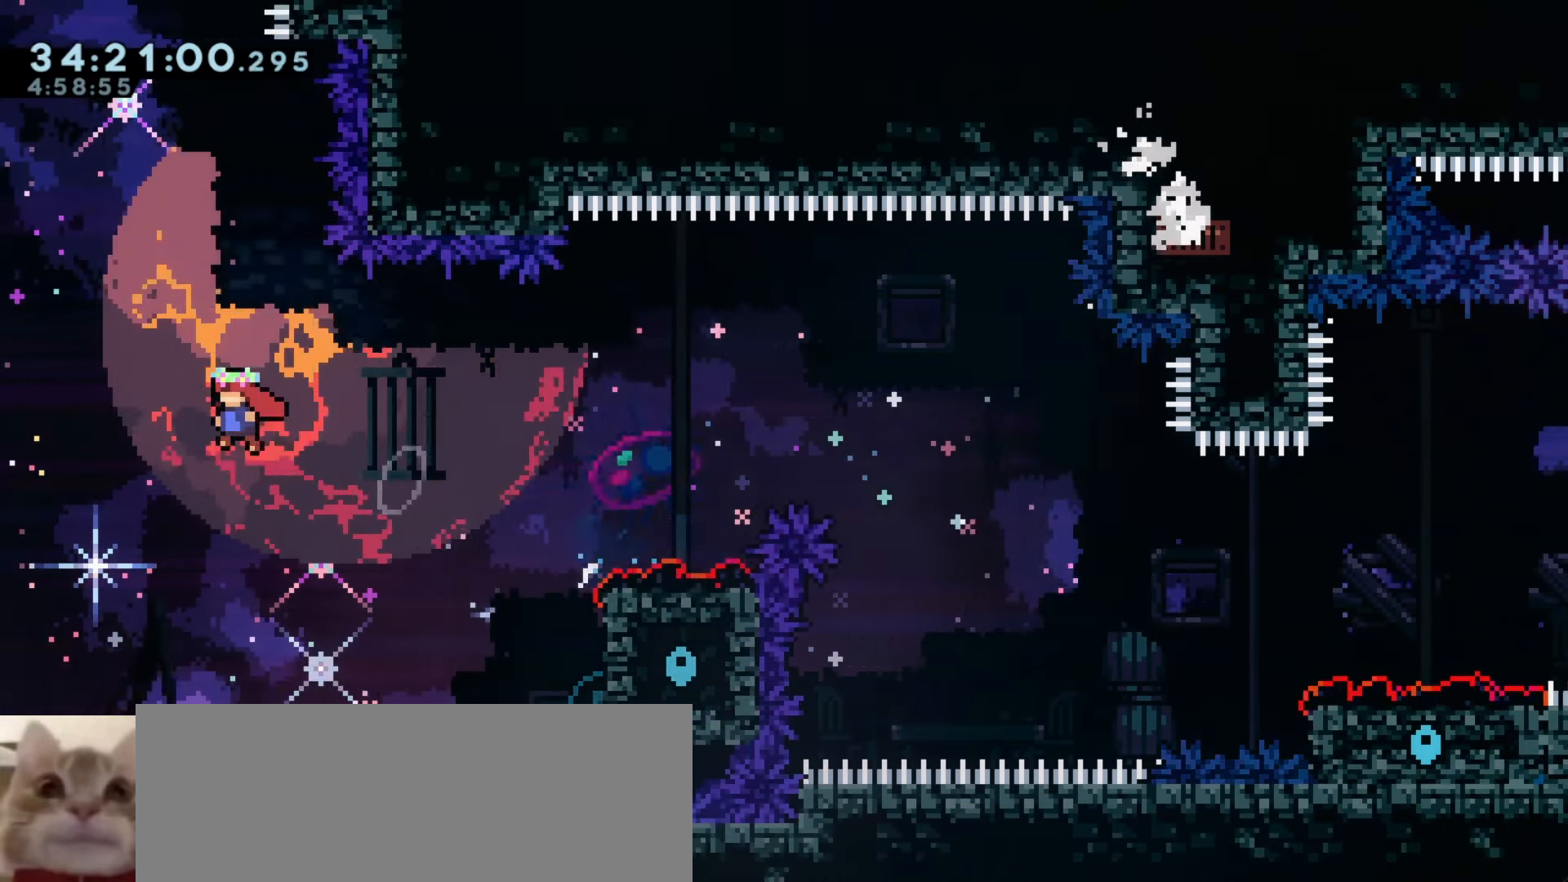
{"keys": ["a", "demo", "w"], "events": [[366, "j1", "up"], [466, "demo", "down"], [466, "w", "down"]]}
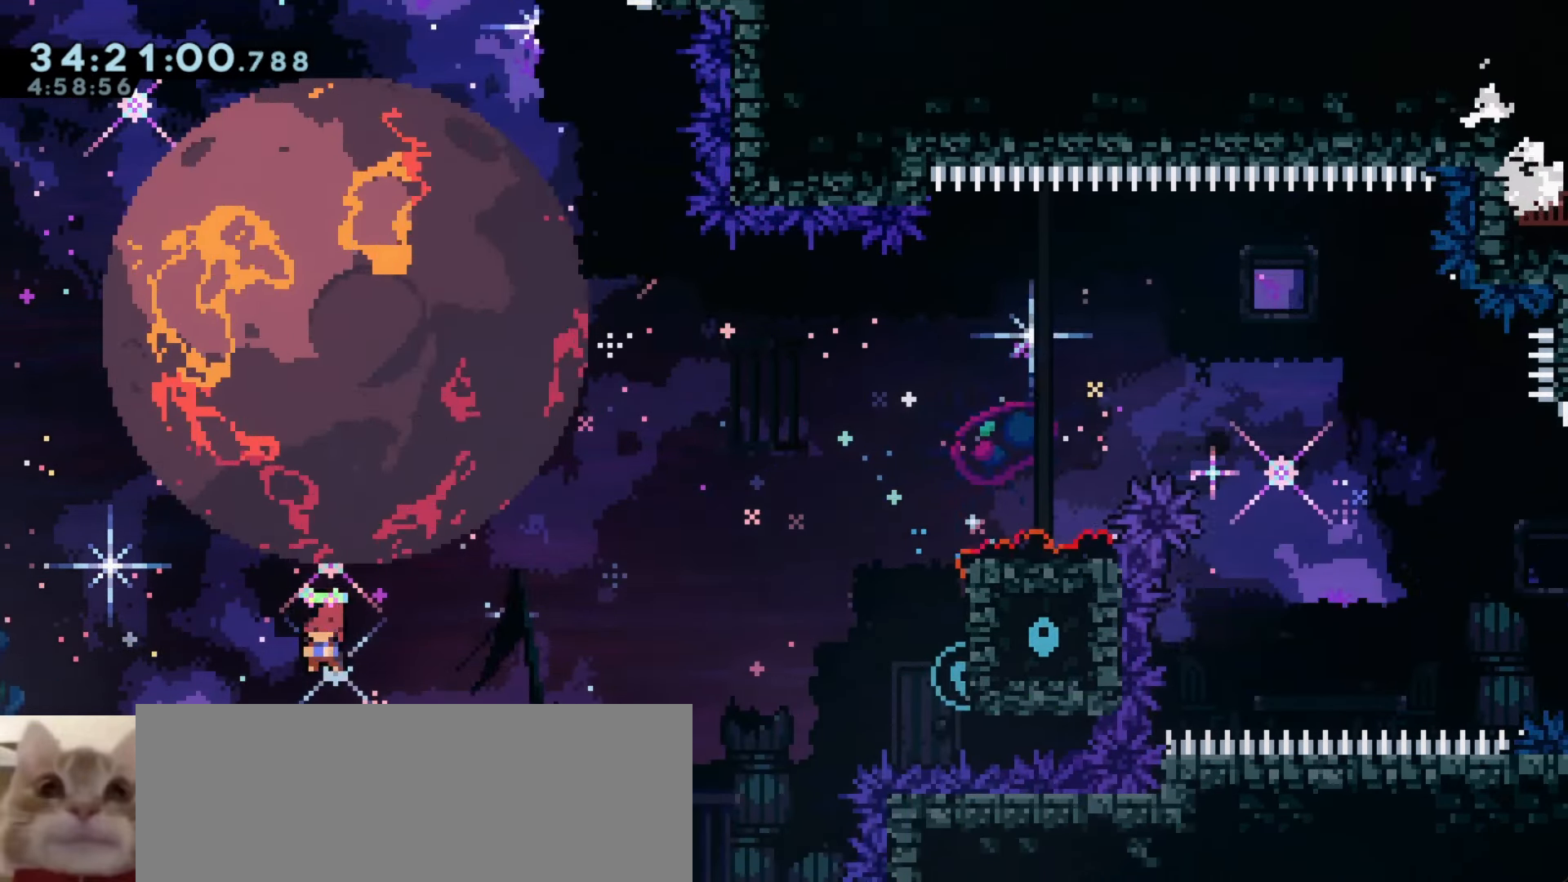
{"keys": ["d"], "events": [[83, "a", "up"], [83, "w", "up"], [100, "demo", "up"], [433, "d", "down"]]}